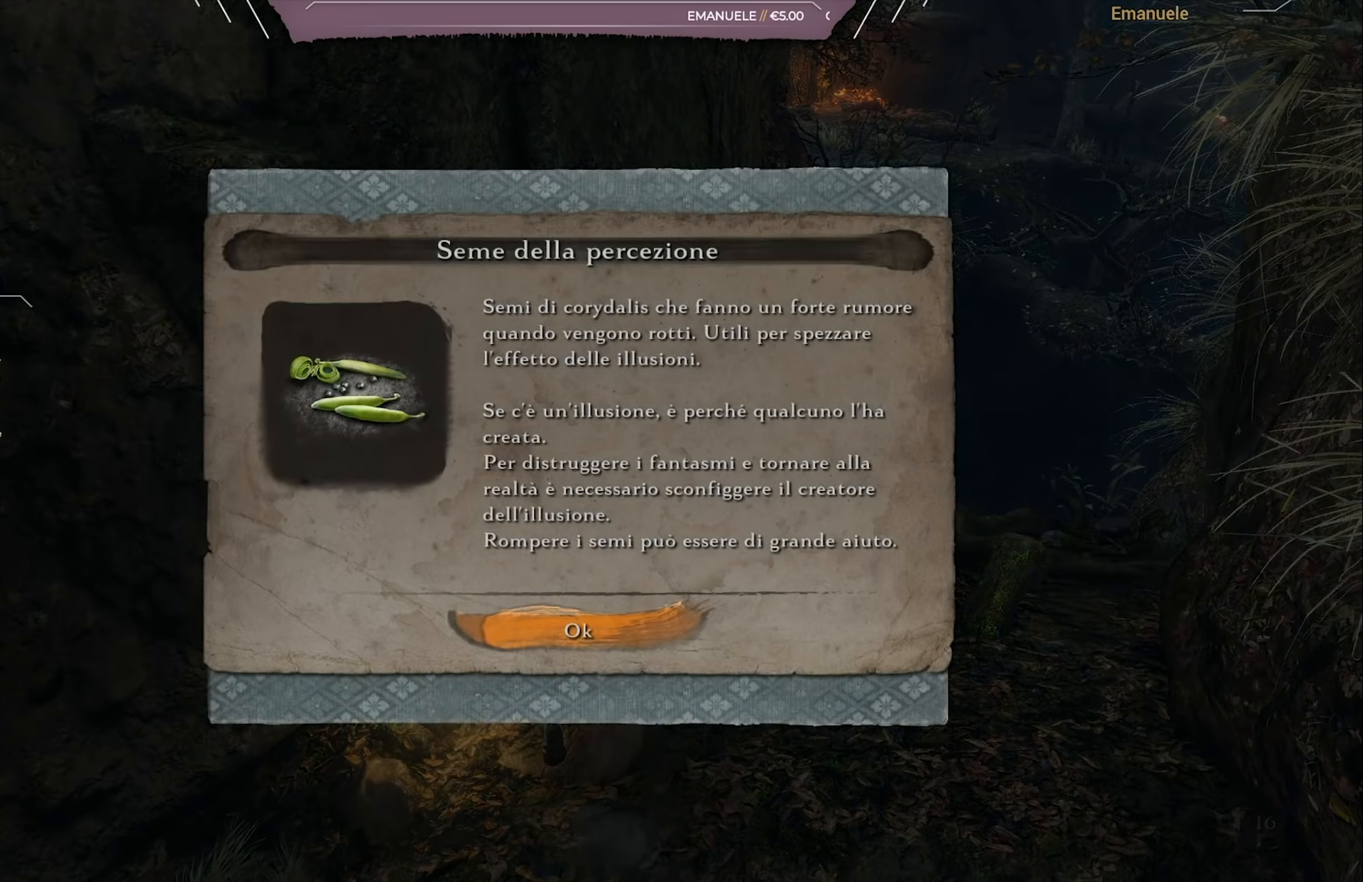
Gameplay with a controller (PlayStation layout); each line is a JSON object with the inputs held at the frame after it. "events" lists button and stick changes between this image and that frame as [ms after this image, input, new state], when the widget could be followed in between.
{"buttons": [], "left_stick": "up-right", "right_stick": "center", "events": [[200, "CROSS", "down"], [301, "CROSS", "up"], [334, "left_stick", "right"], [367, "CROSS", "down"], [434, "left_stick", "up-right"], [467, "CROSS", "up"]]}
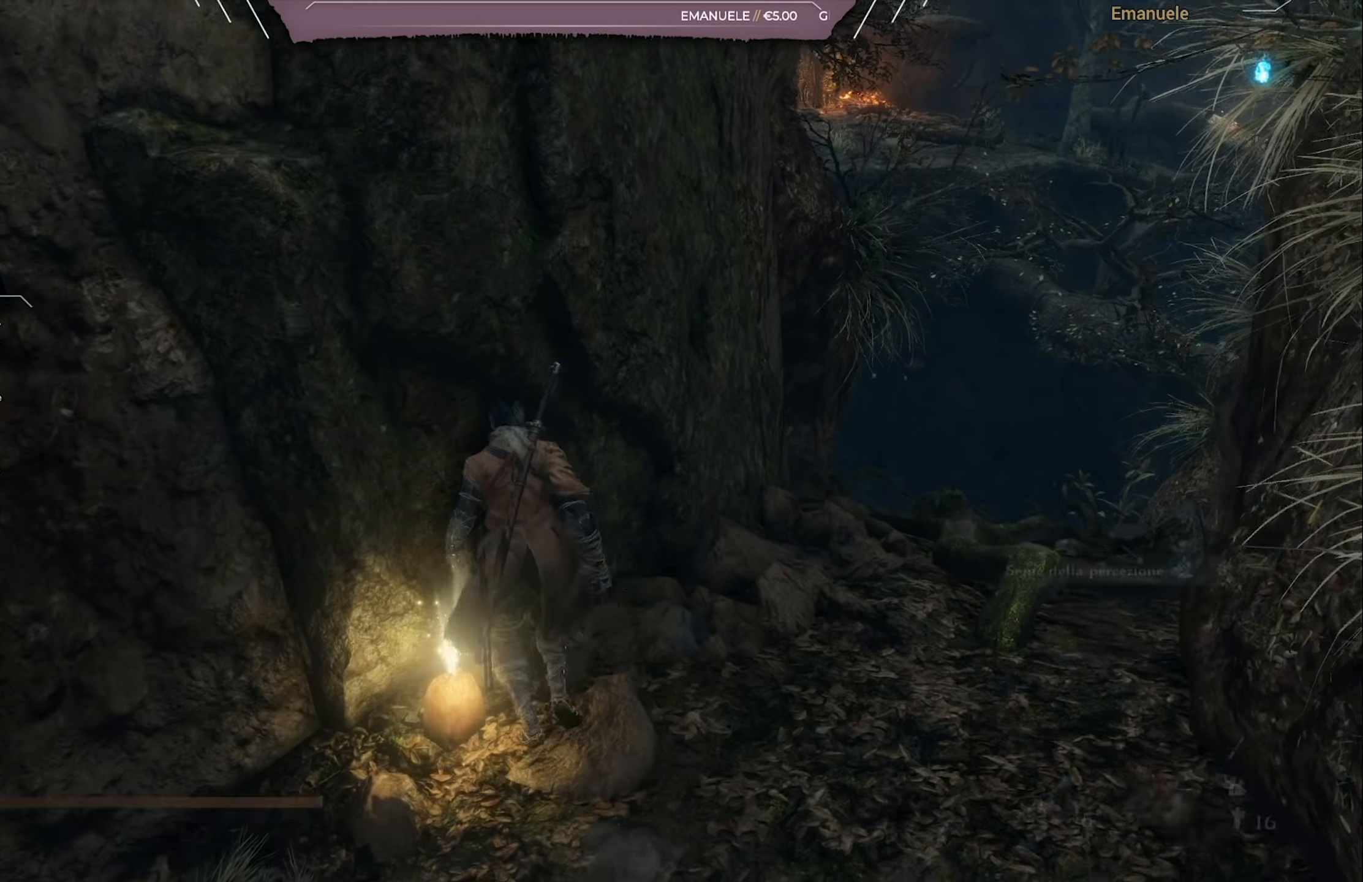
{"buttons": [], "left_stick": "up-right", "right_stick": "down", "events": [[167, "right_stick", "down"], [300, "right_stick", "center"], [400, "right_stick", "down"]]}
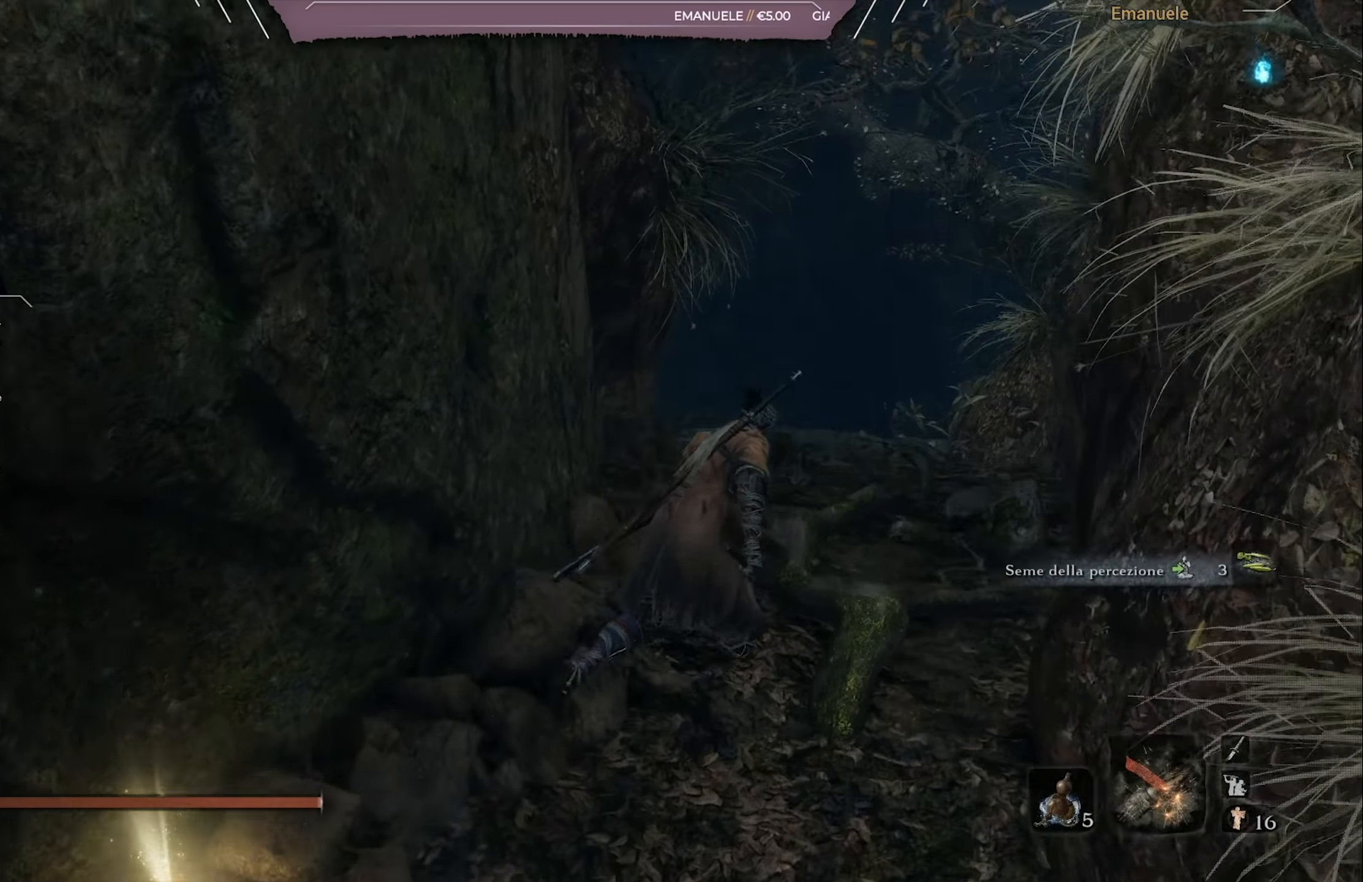
{"buttons": [], "left_stick": "up", "right_stick": "center", "events": [[34, "right_stick", "down-right"], [184, "right_stick", "down"], [334, "left_stick", "up"], [367, "right_stick", "center"]]}
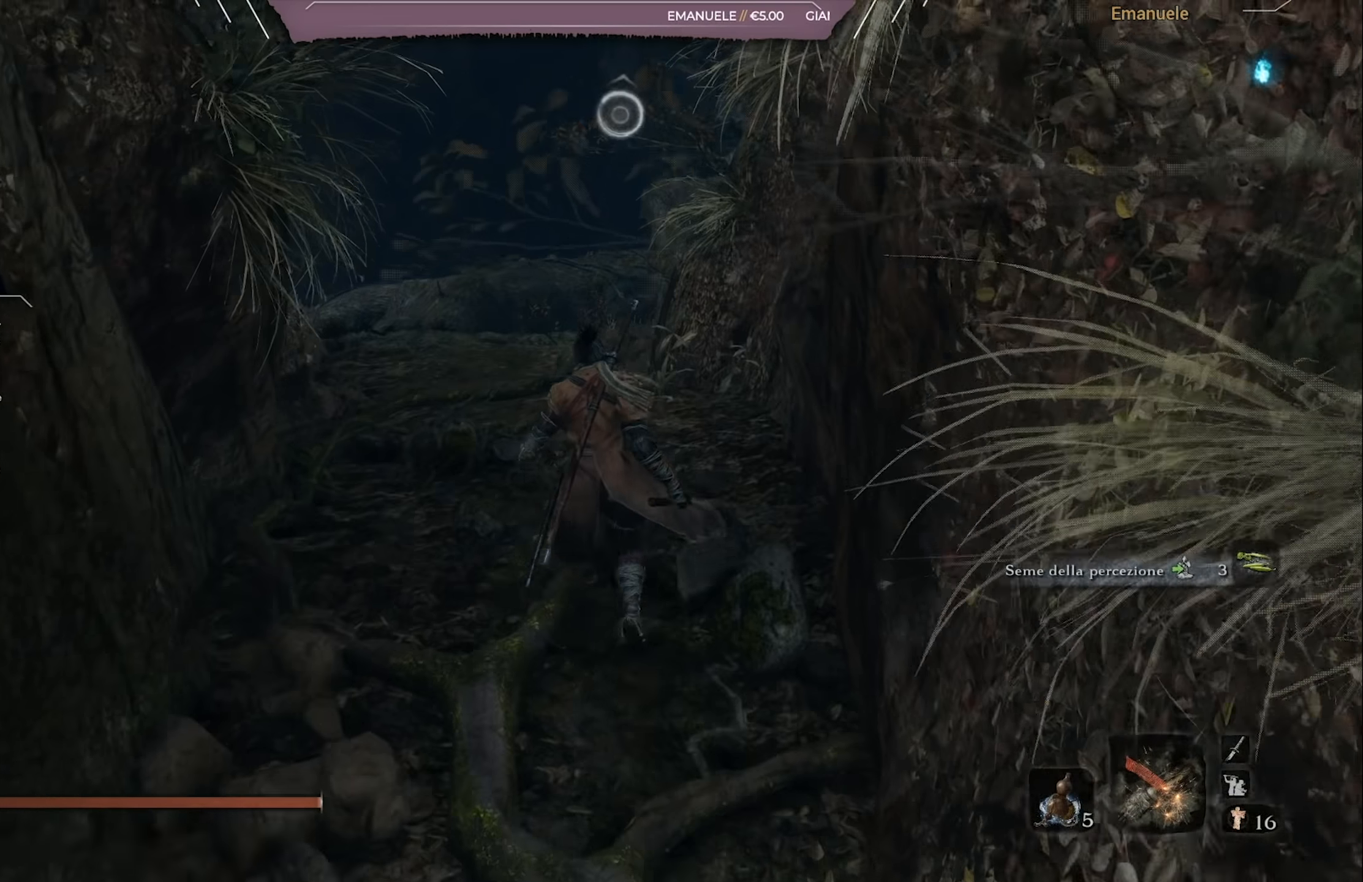
{"buttons": [], "left_stick": "up", "right_stick": "up", "events": [[434, "right_stick", "up"]]}
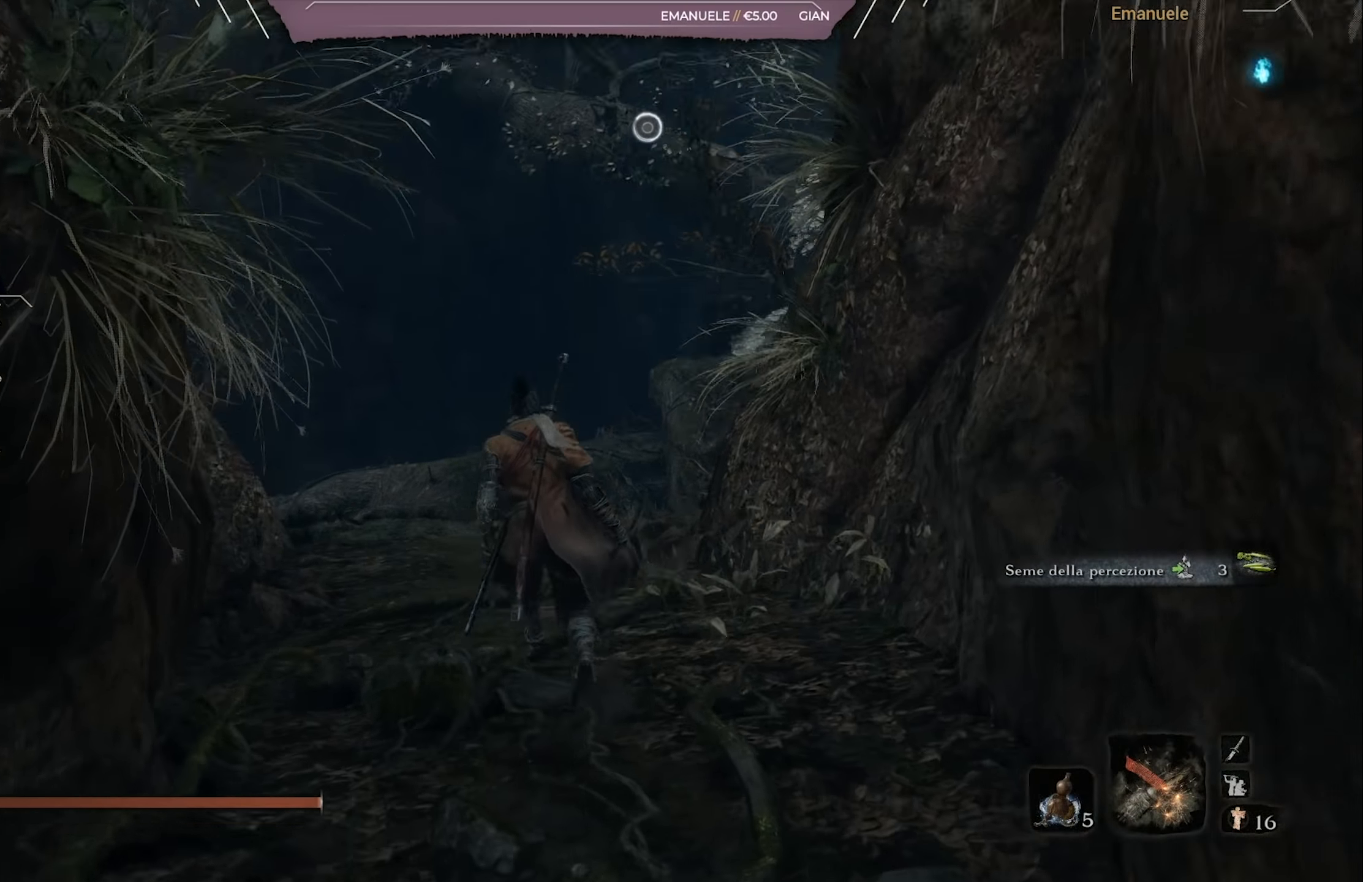
{"buttons": [], "left_stick": "up", "right_stick": "center", "events": [[100, "right_stick", "center"]]}
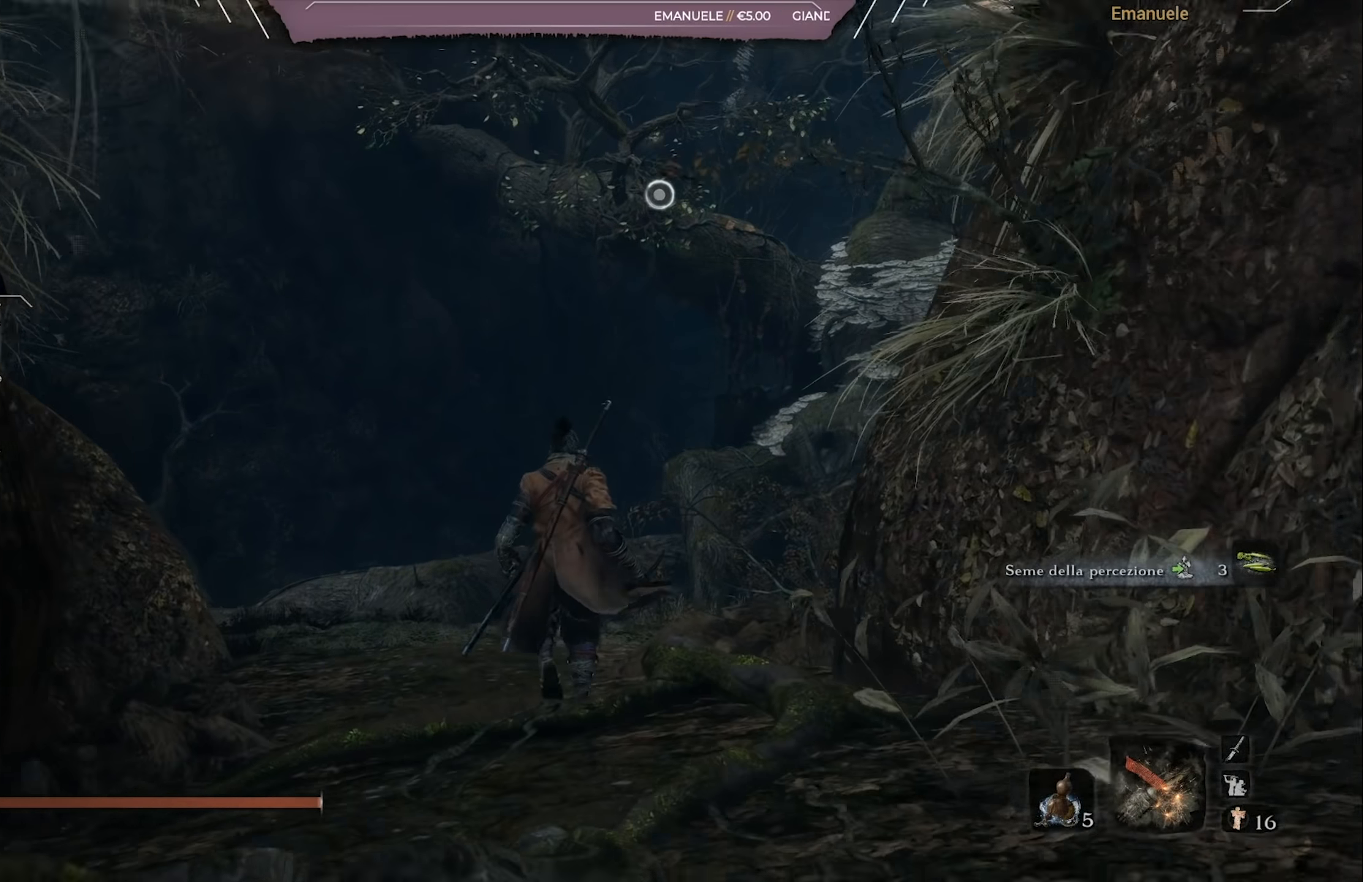
{"buttons": [], "left_stick": "up", "right_stick": "down-right", "events": [[467, "right_stick", "down-right"]]}
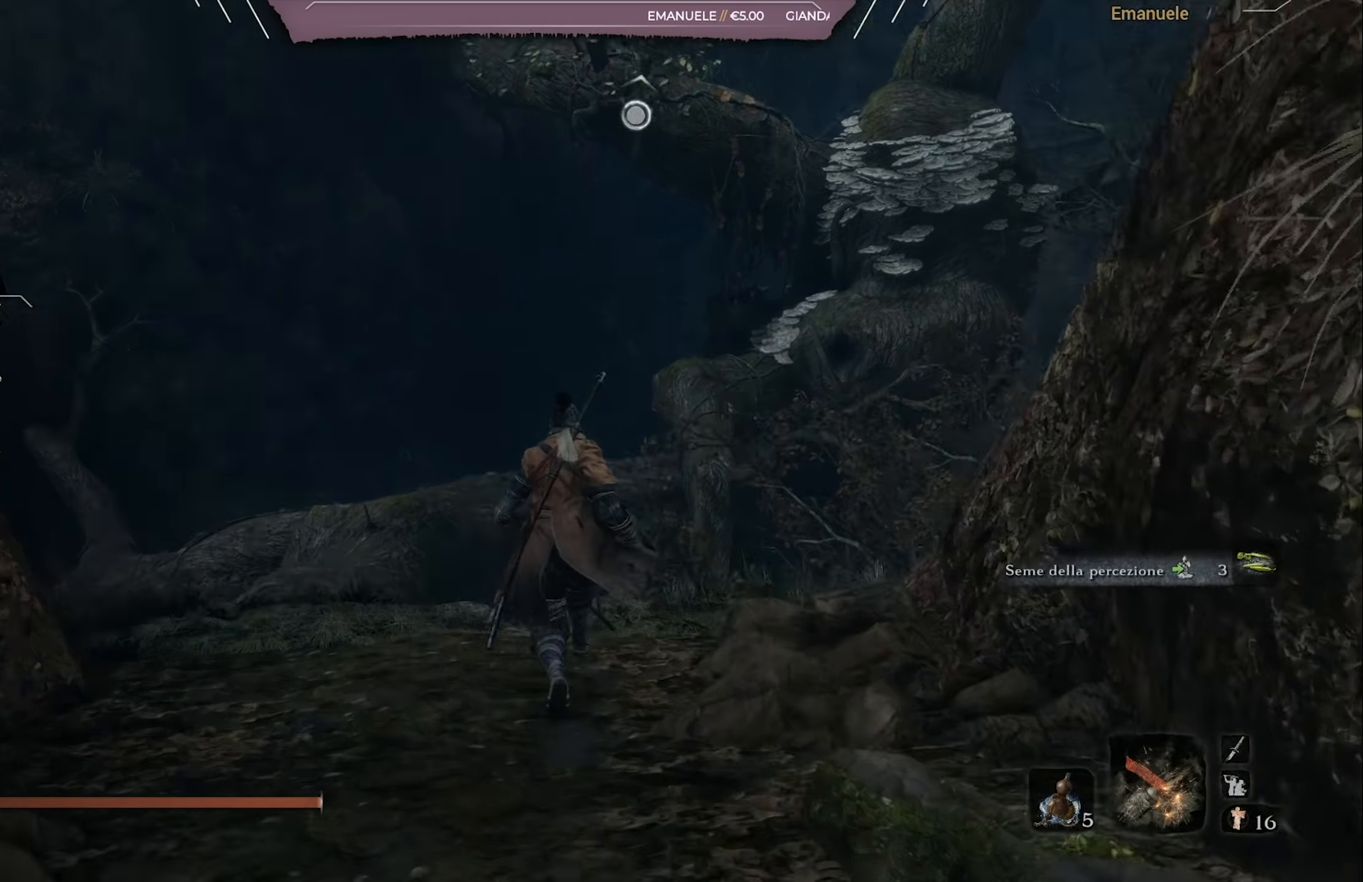
{"buttons": [], "left_stick": "center", "right_stick": "down", "events": [[200, "right_stick", "center"], [301, "left_stick", "center"], [501, "right_stick", "down"]]}
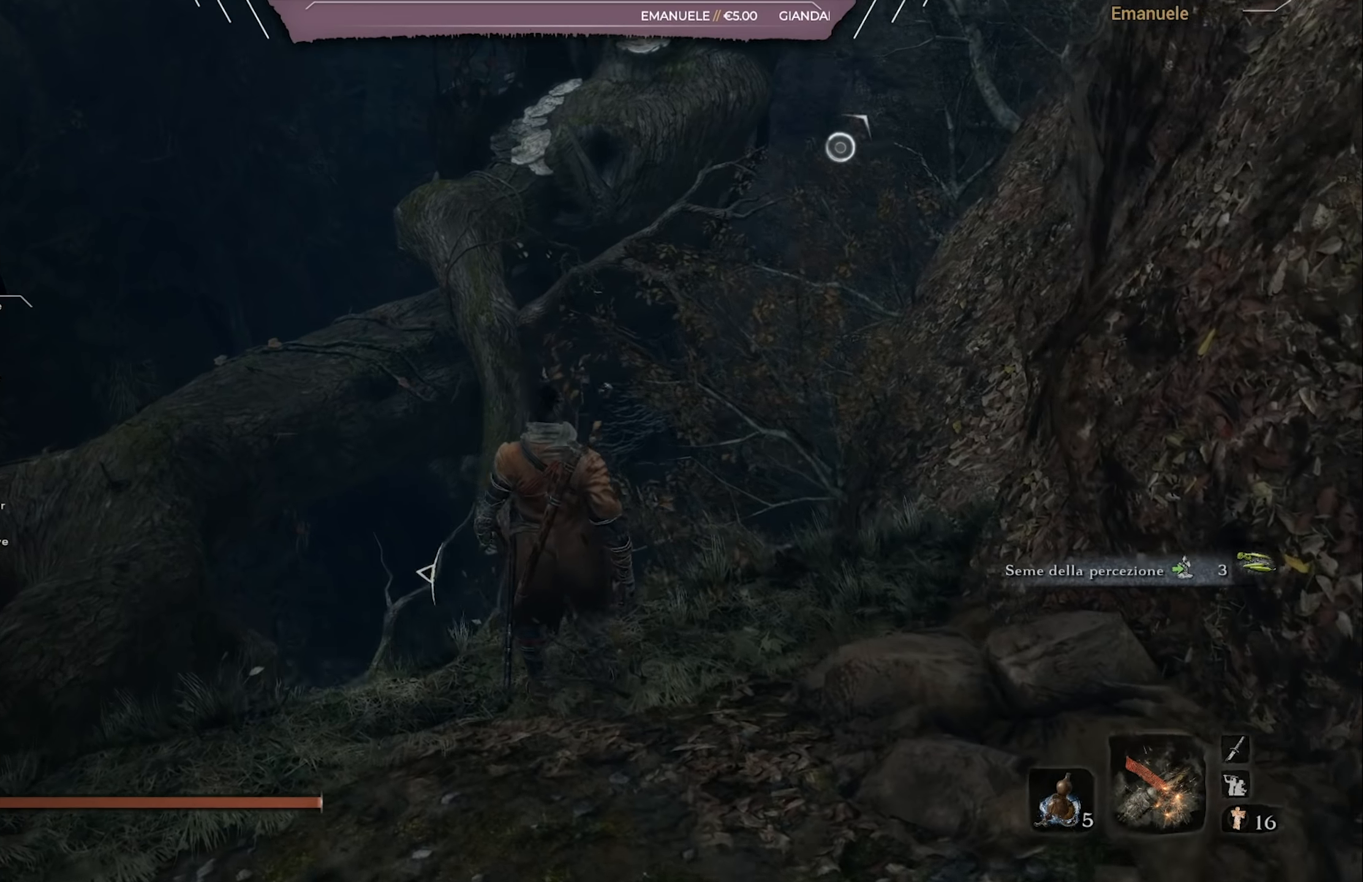
{"buttons": [], "left_stick": "center", "right_stick": "down-left", "events": [[167, "right_stick", "center"], [400, "right_stick", "down-left"]]}
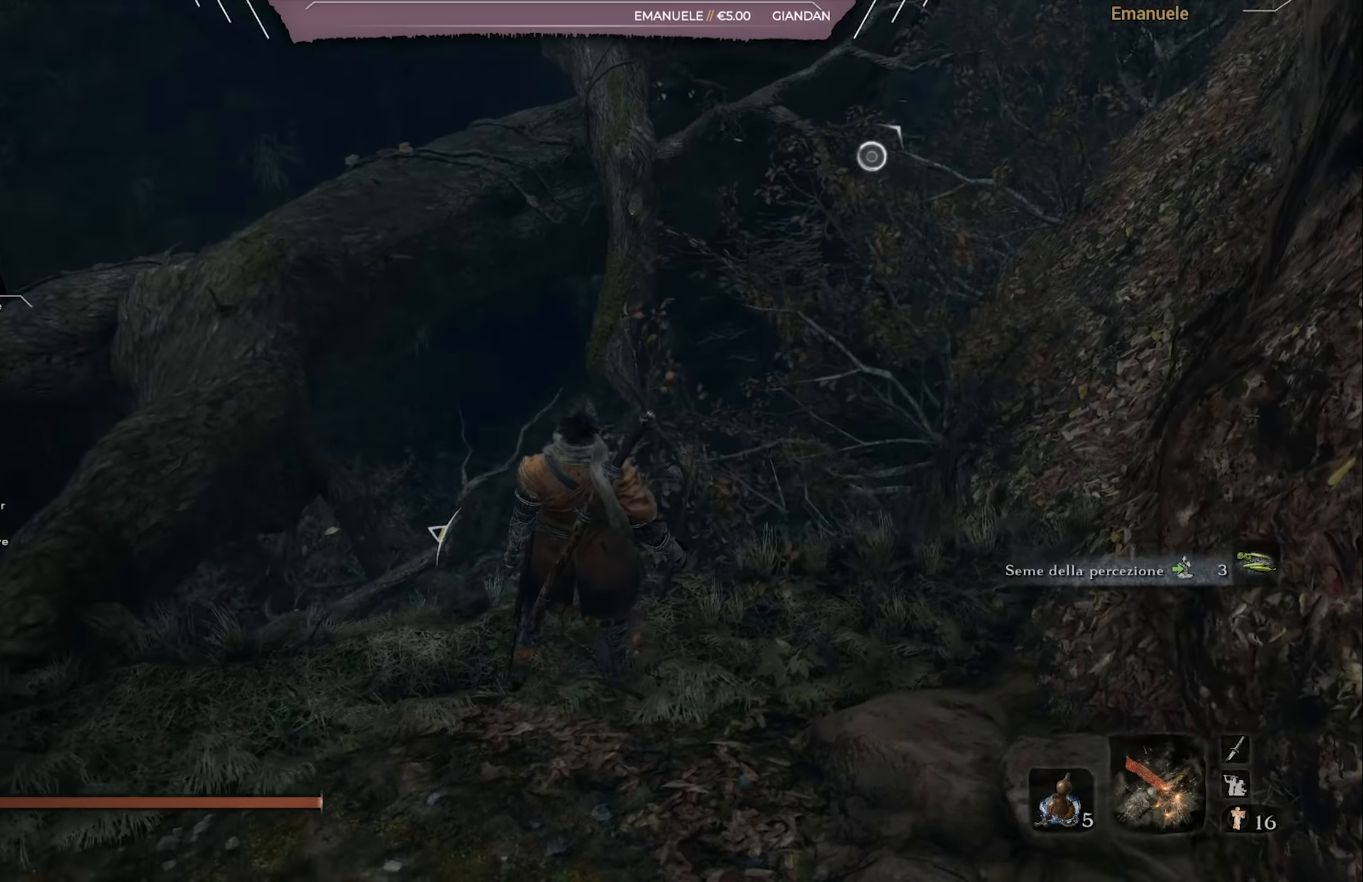
{"buttons": [], "left_stick": "up-left", "right_stick": "center", "events": [[84, "left_stick", "left"], [133, "right_stick", "center"], [500, "left_stick", "up-left"]]}
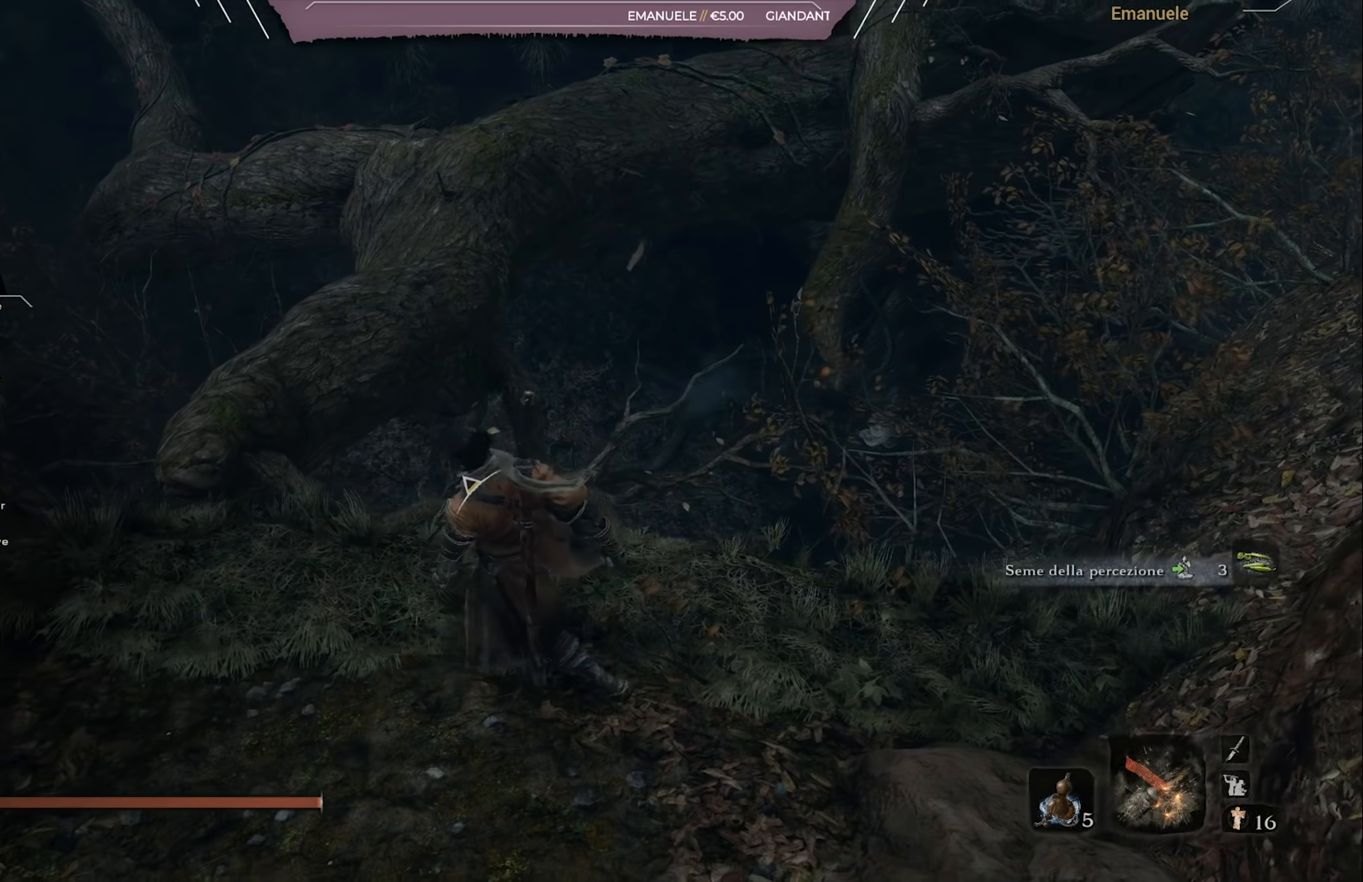
{"buttons": [], "left_stick": "up", "right_stick": "center", "events": [[134, "CROSS", "down"], [134, "left_stick", "up"], [334, "CROSS", "up"]]}
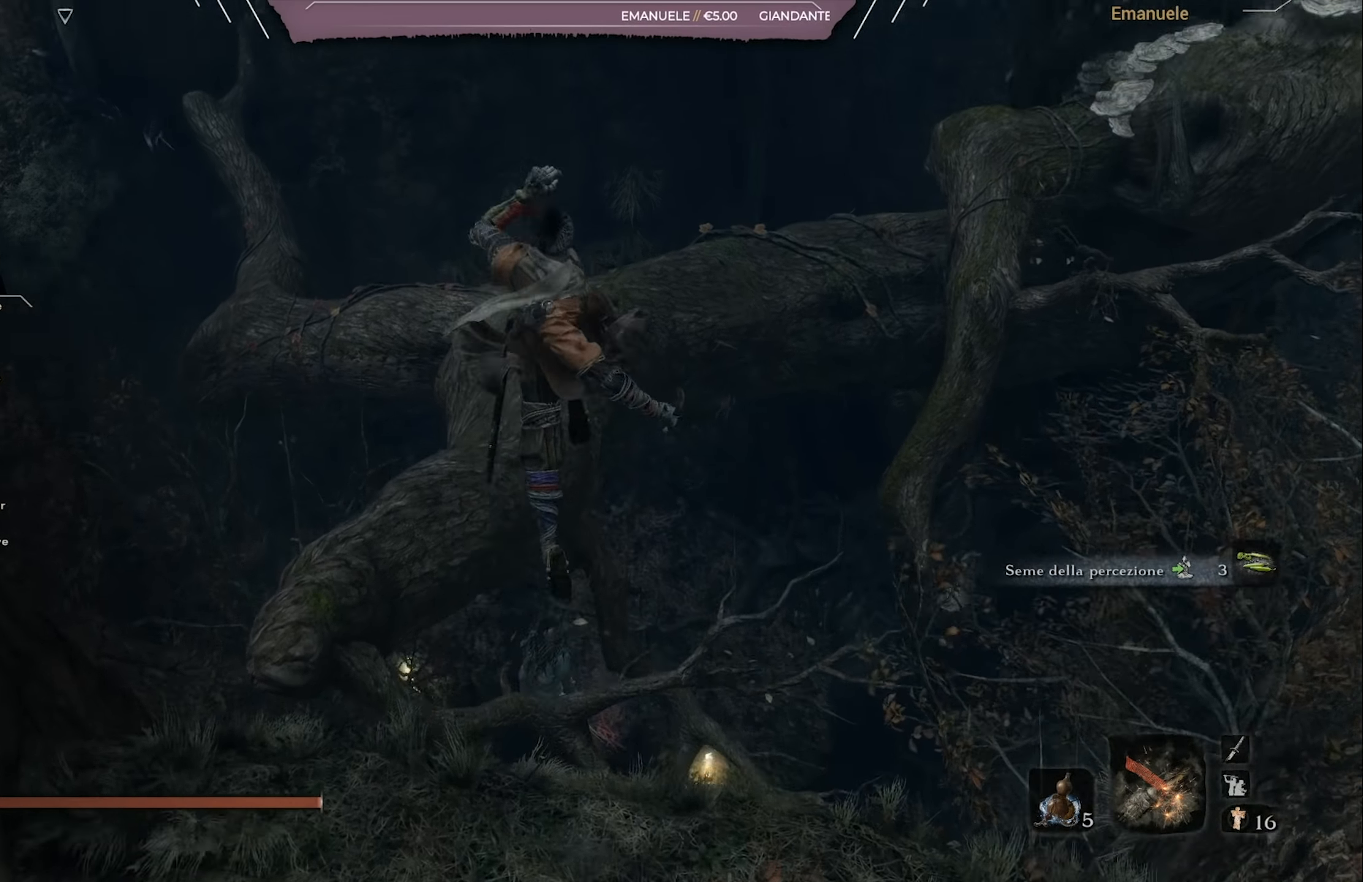
{"buttons": [], "left_stick": "up", "right_stick": "down", "events": [[467, "right_stick", "down"]]}
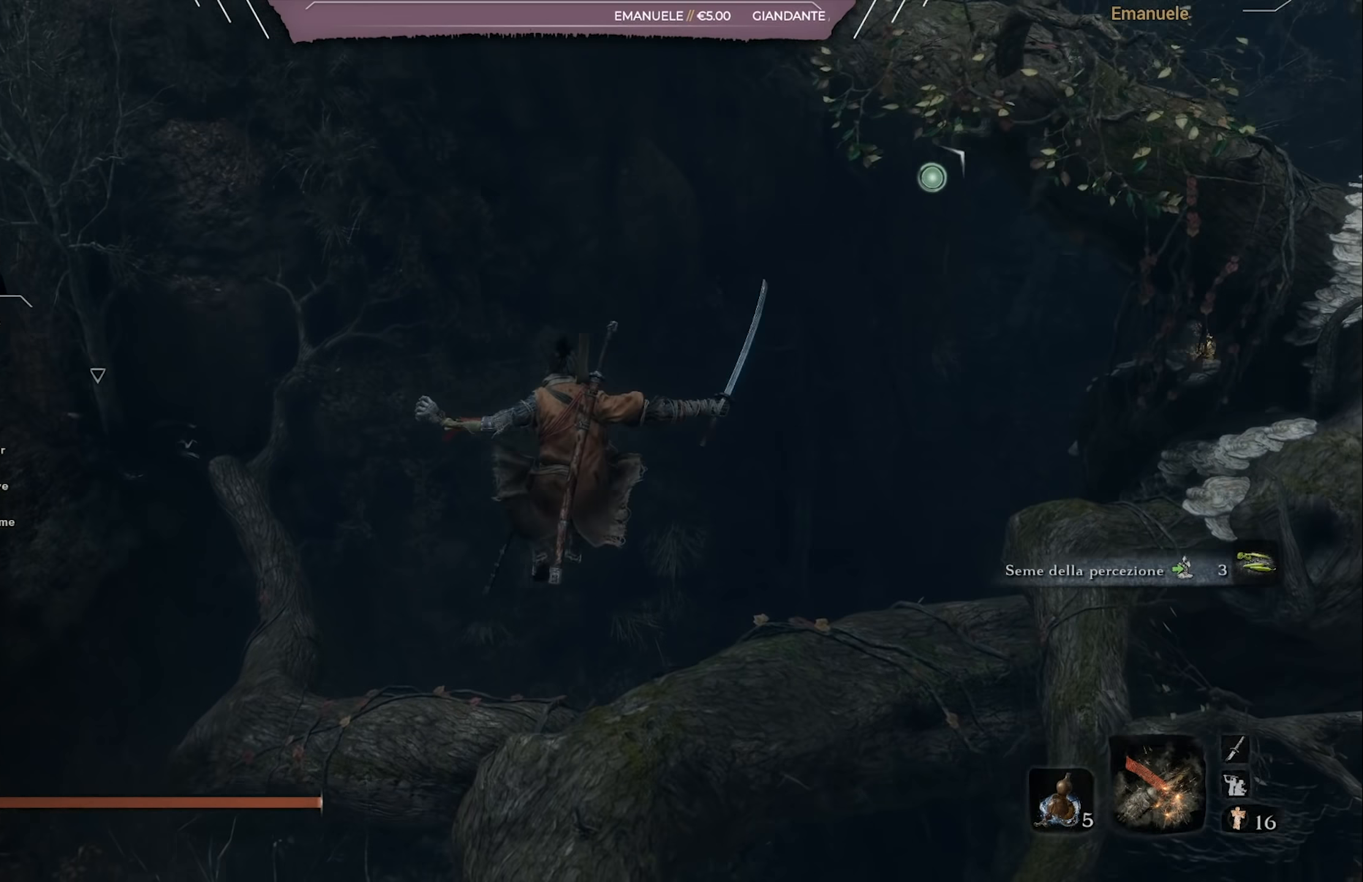
{"buttons": [], "left_stick": "center", "right_stick": "down-right", "events": [[401, "left_stick", "center"], [501, "right_stick", "down-right"]]}
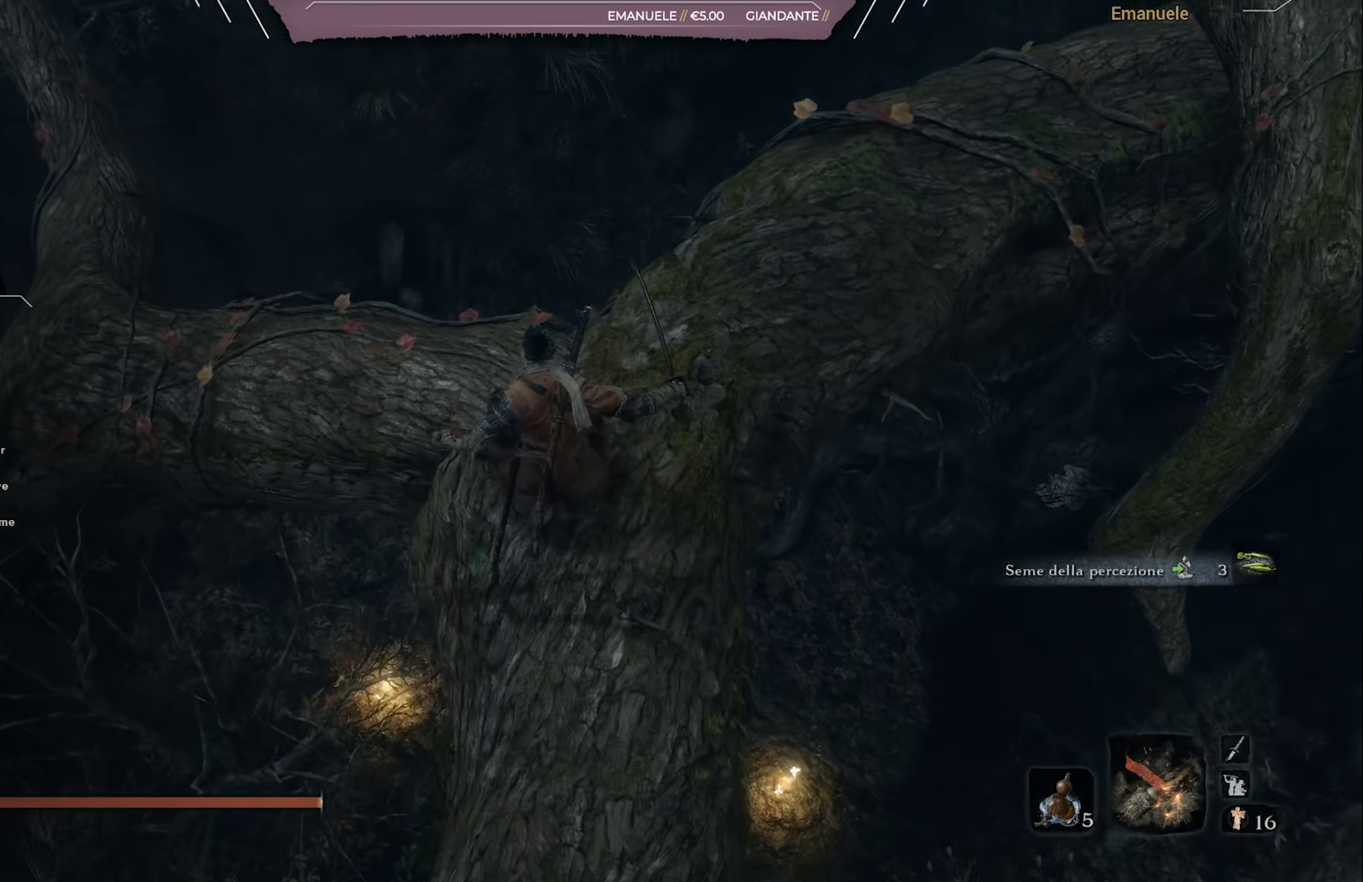
{"buttons": [], "left_stick": "center", "right_stick": "up-right", "events": [[300, "right_stick", "center"], [467, "right_stick", "up-right"]]}
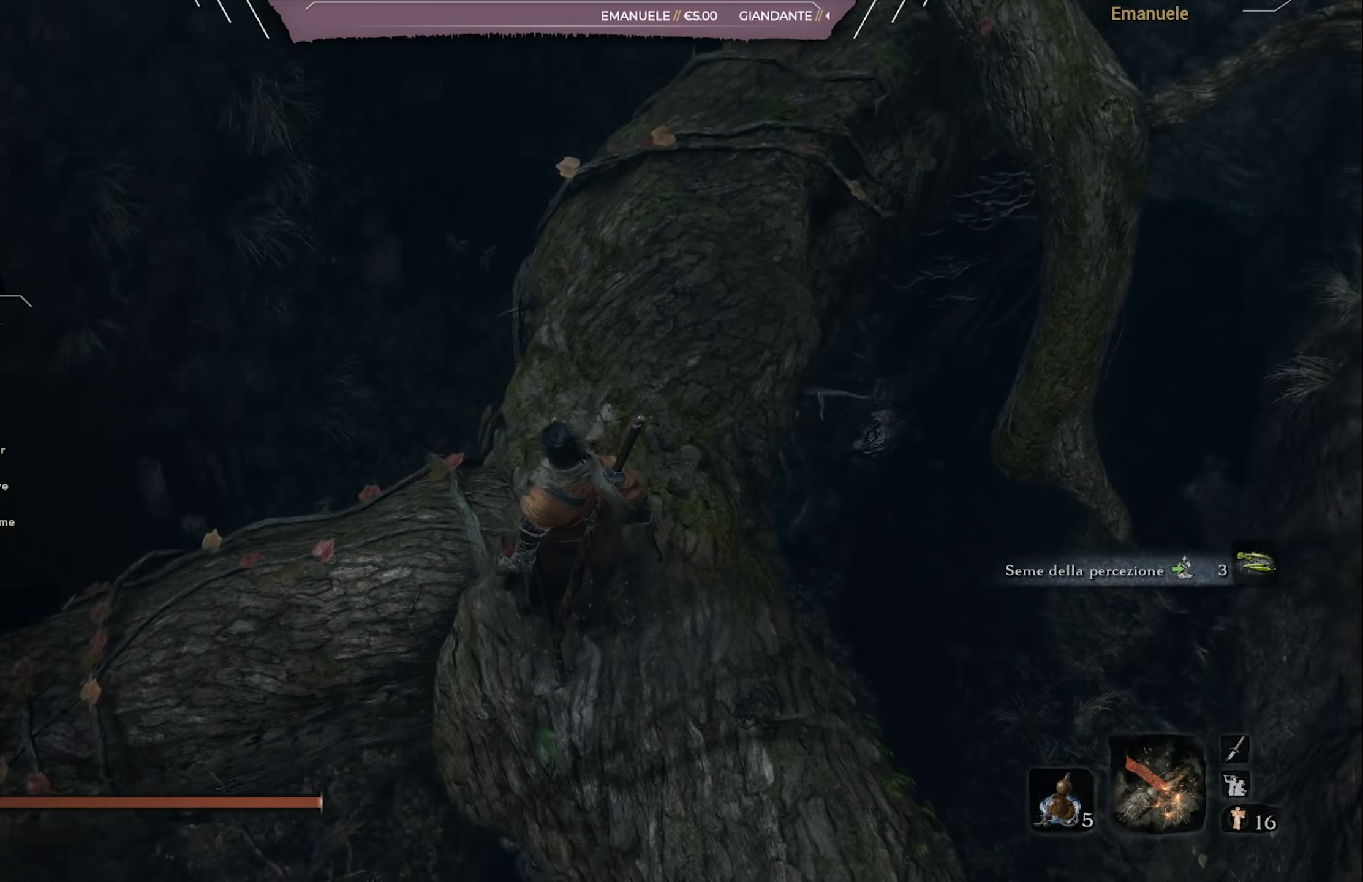
{"buttons": [], "left_stick": "up", "right_stick": "center", "events": [[34, "left_stick", "up"], [367, "right_stick", "center"]]}
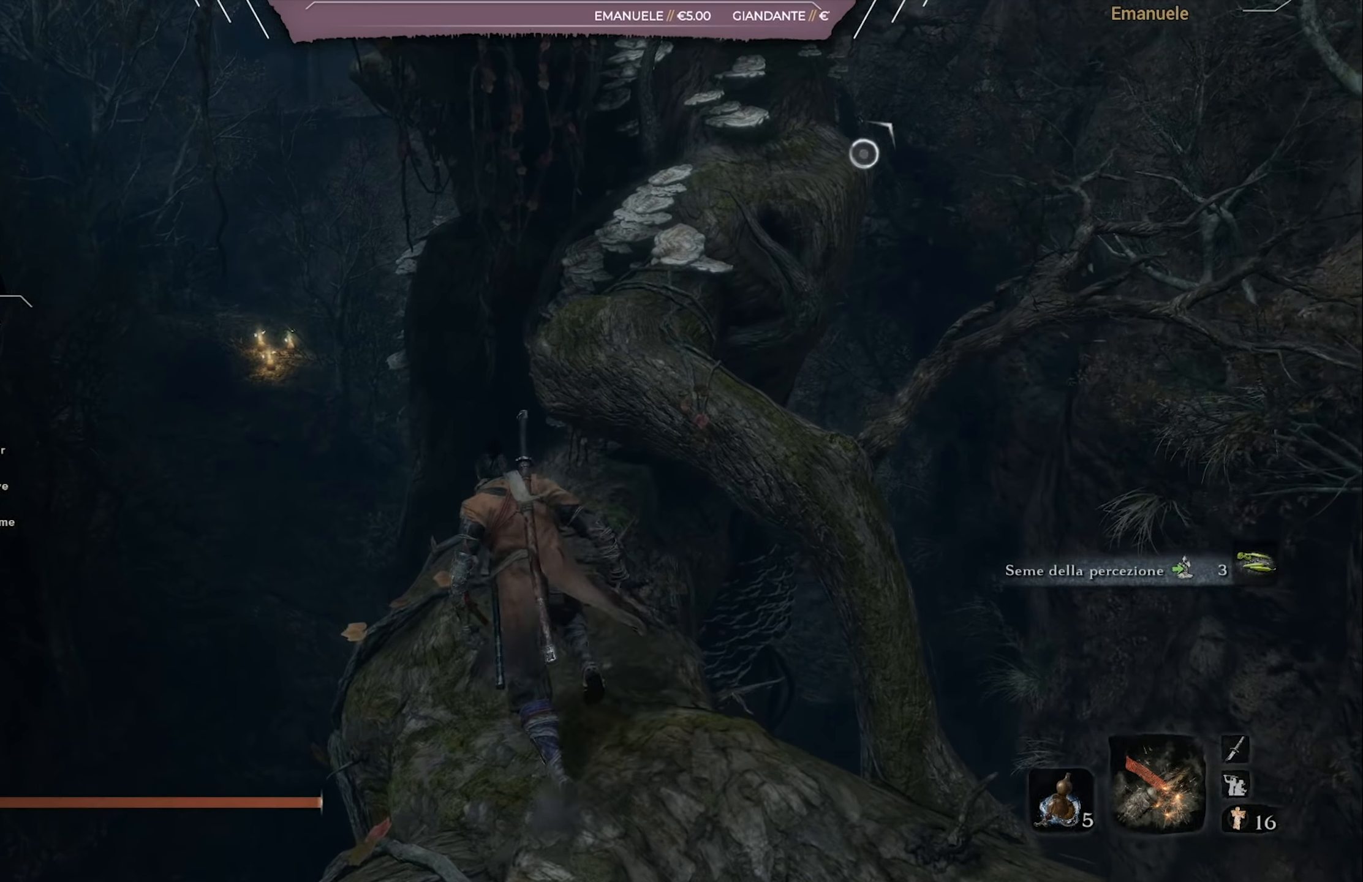
{"buttons": ["CROSS"], "left_stick": "up", "right_stick": "center", "events": [[100, "right_stick", "up-right"], [267, "right_stick", "center"], [467, "CROSS", "down"]]}
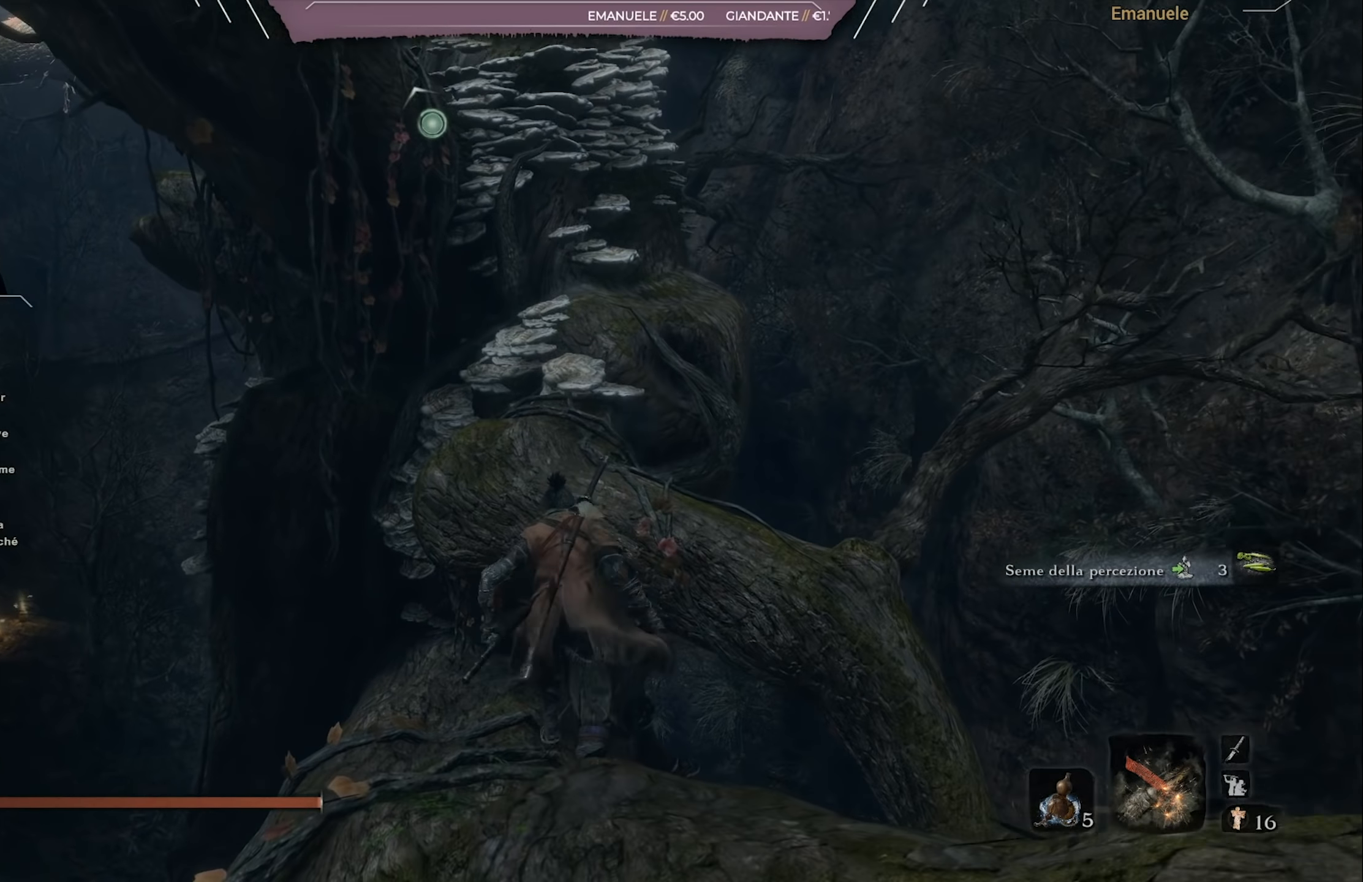
{"buttons": [], "left_stick": "up", "right_stick": "center", "events": [[134, "CROSS", "up"], [334, "right_stick", "up-left"], [501, "right_stick", "center"]]}
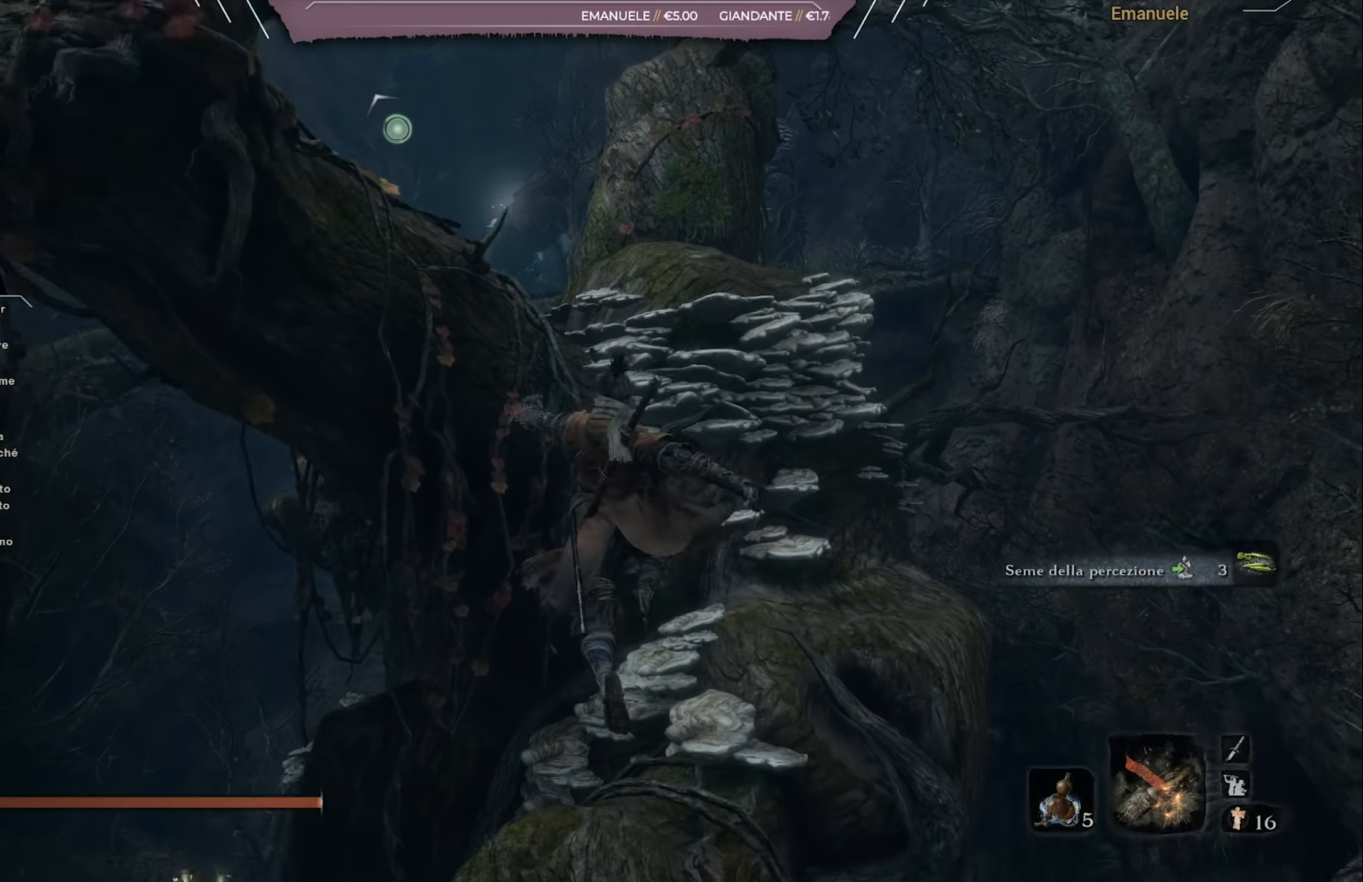
{"buttons": [], "left_stick": "up", "right_stick": "left", "events": [[167, "left_stick", "up-right"], [300, "CROSS", "down"], [367, "CROSS", "up"], [467, "right_stick", "left"], [484, "left_stick", "up"]]}
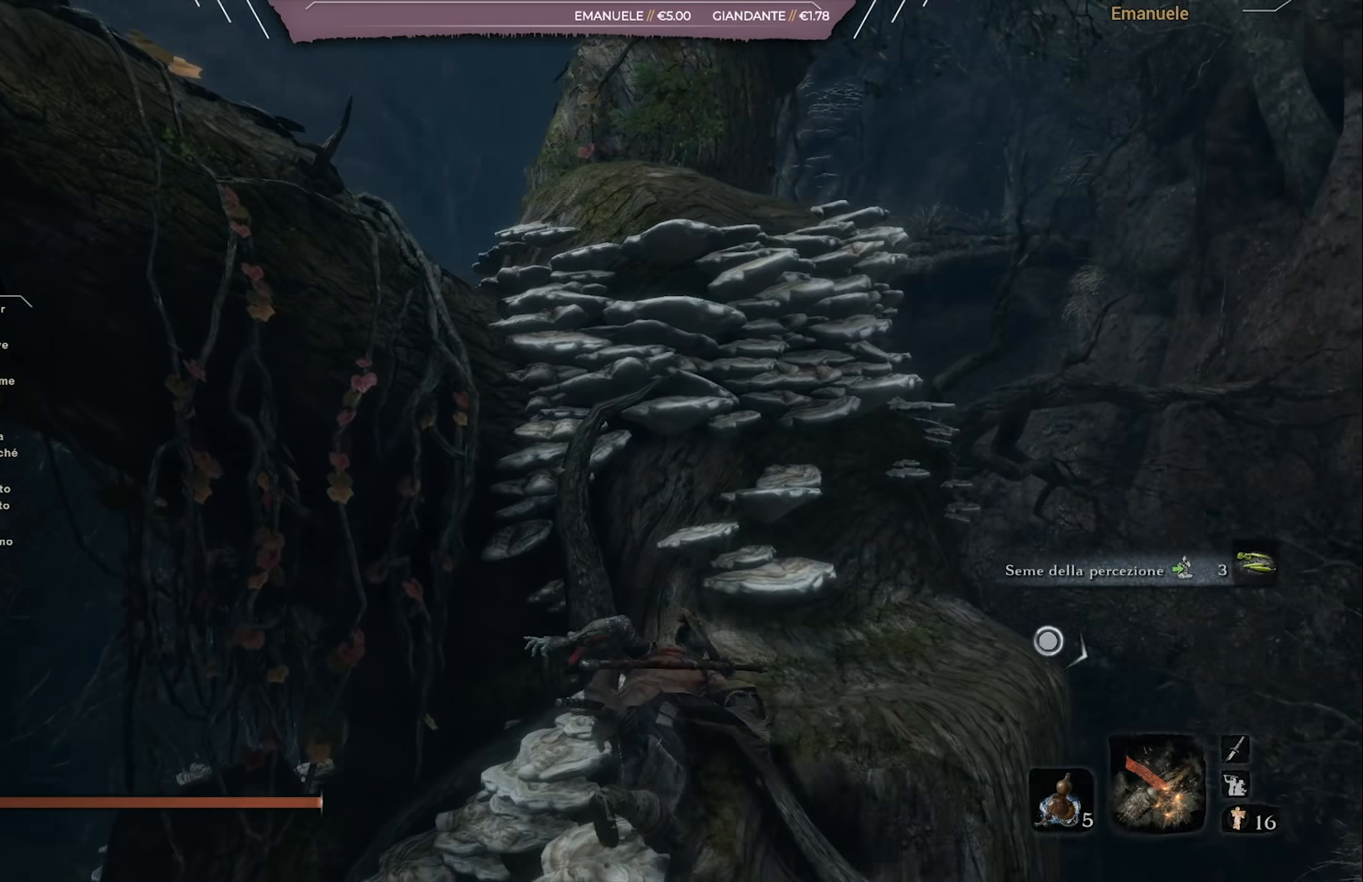
{"buttons": ["CROSS"], "left_stick": "up", "right_stick": "center", "events": [[367, "right_stick", "center"], [468, "CROSS", "down"]]}
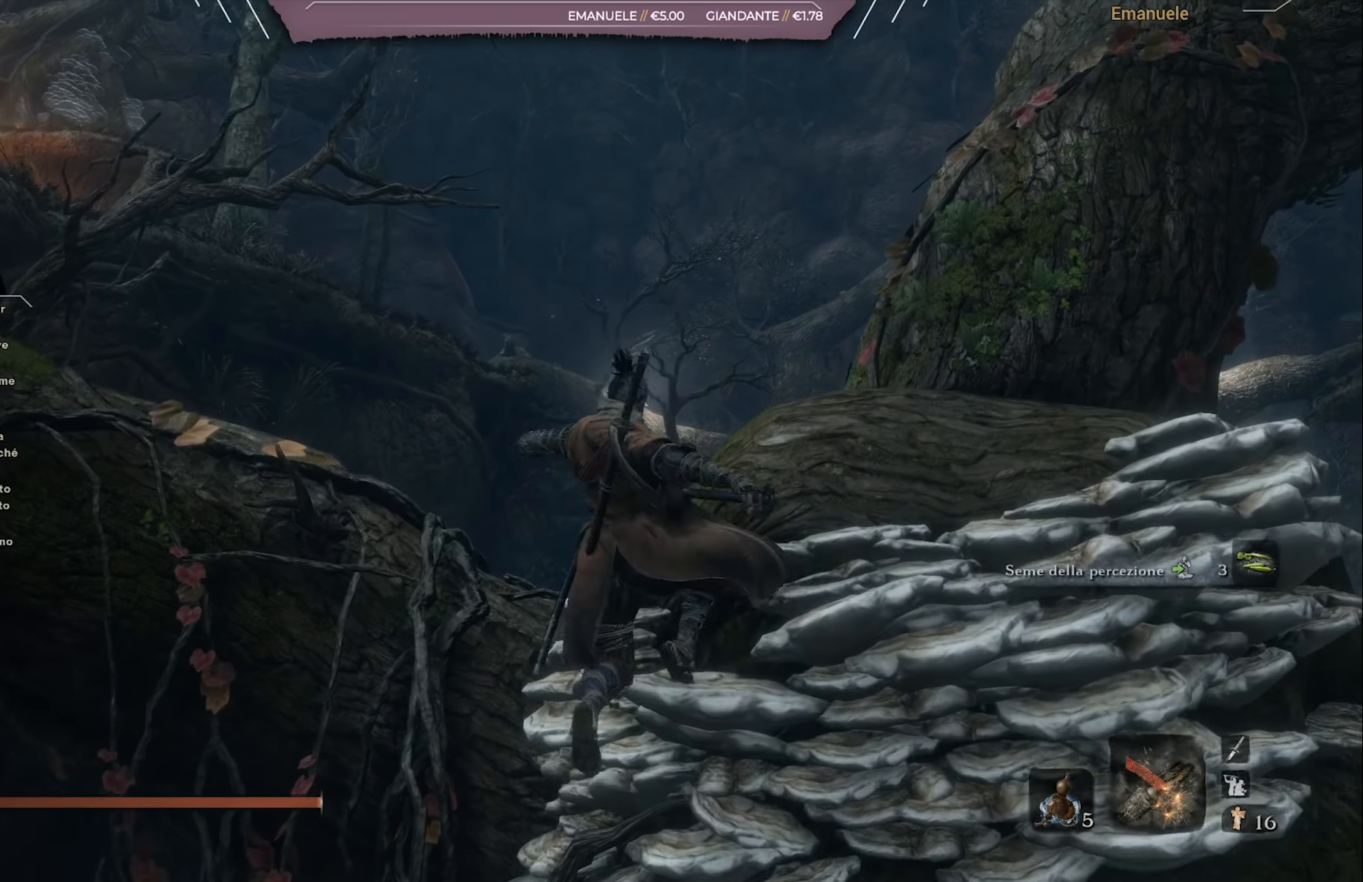
{"buttons": [], "left_stick": "up", "right_stick": "down-left", "events": [[100, "CROSS", "up"], [267, "right_stick", "down-left"]]}
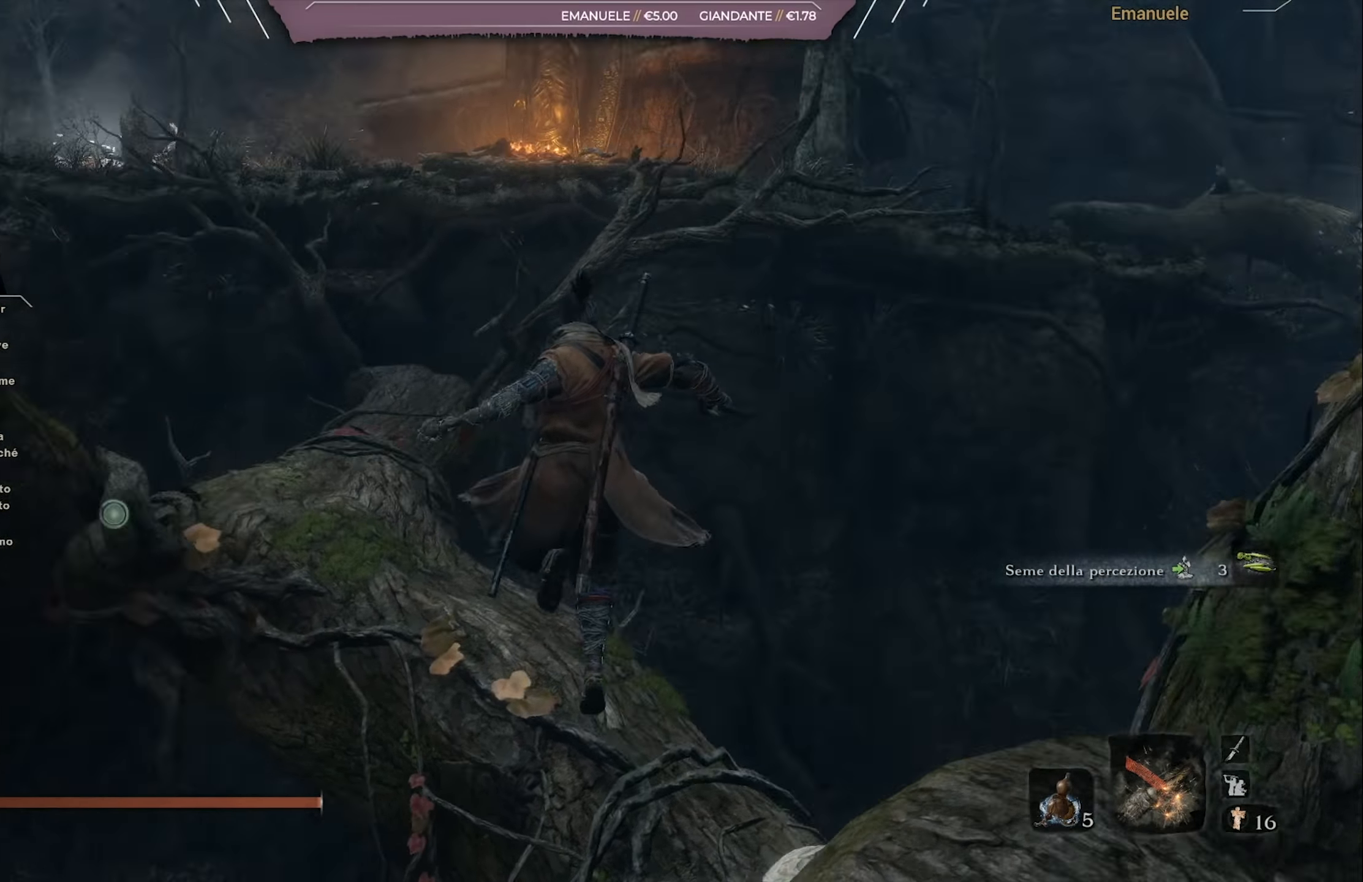
{"buttons": [], "left_stick": "center", "right_stick": "down", "events": [[101, "right_stick", "center"], [201, "left_stick", "up-right"], [434, "right_stick", "down"], [451, "left_stick", "center"]]}
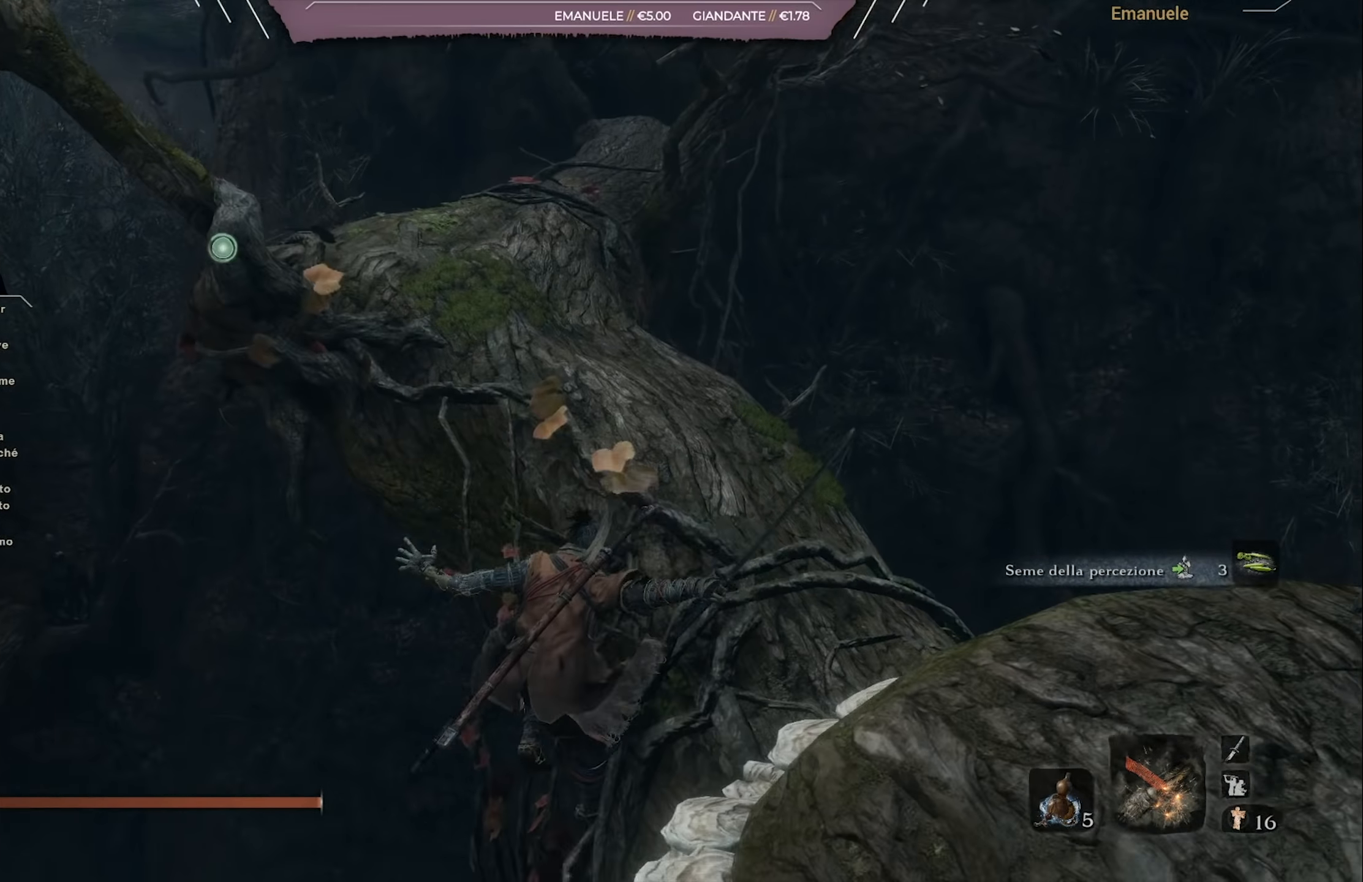
{"buttons": [], "left_stick": "down-left", "right_stick": "center", "events": [[234, "left_stick", "down"], [300, "right_stick", "center"], [400, "left_stick", "down-left"]]}
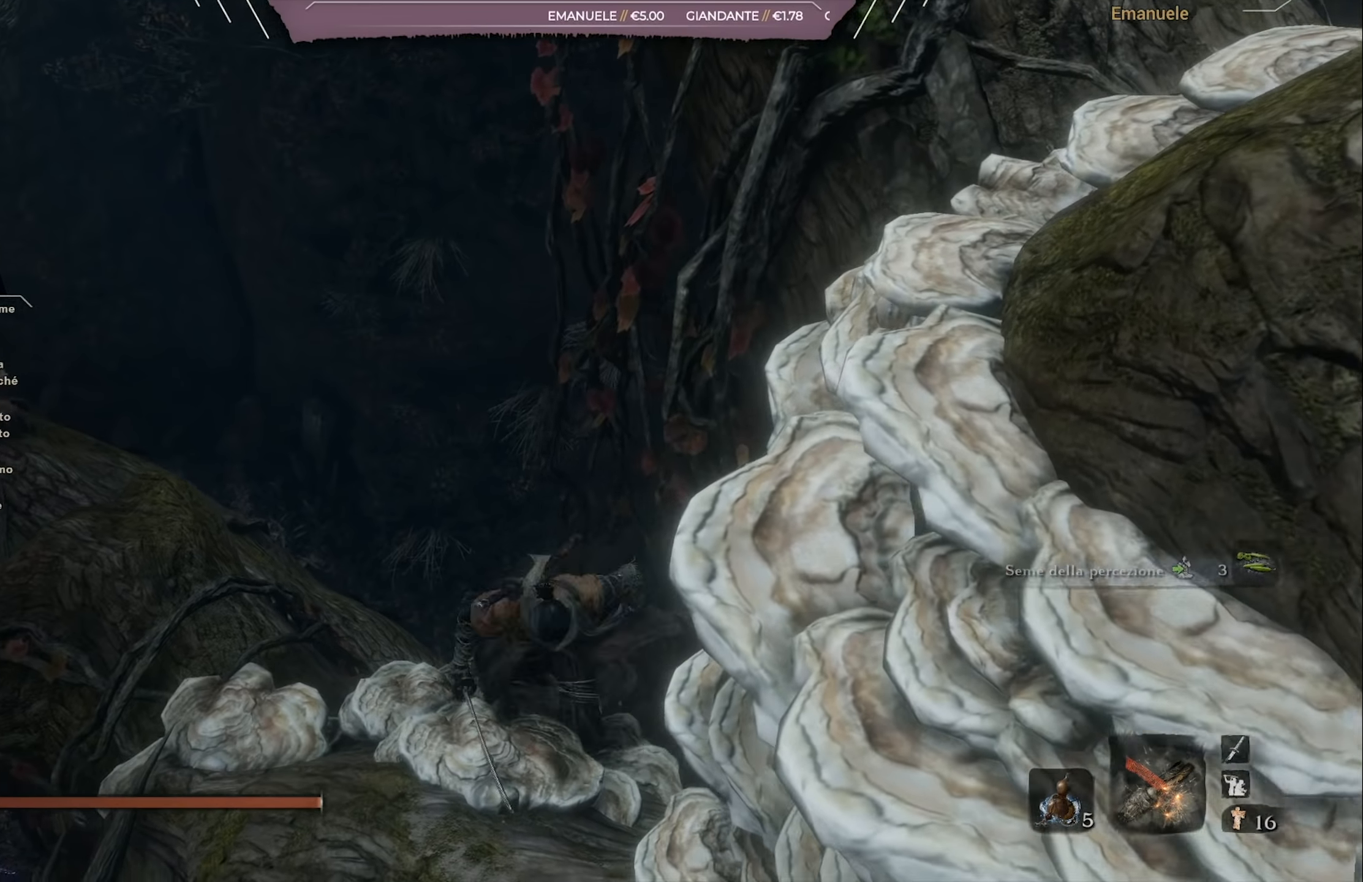
{"buttons": [], "left_stick": "center", "right_stick": "center", "events": [[67, "right_stick", "left"], [167, "left_stick", "center"], [301, "right_stick", "center"]]}
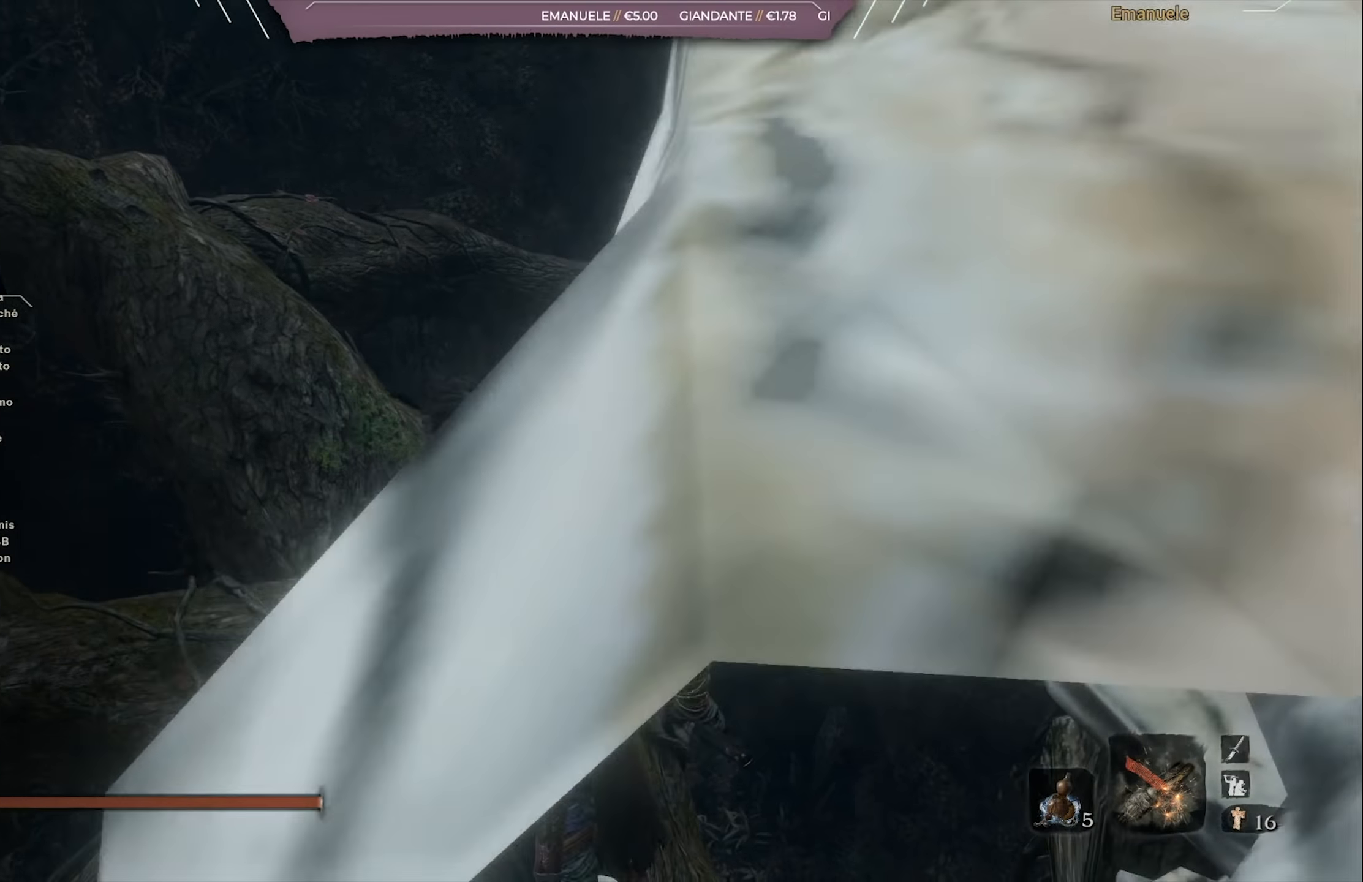
{"buttons": [], "left_stick": "down-right", "right_stick": "right", "events": [[100, "right_stick", "right"], [267, "left_stick", "down"], [450, "left_stick", "down-right"]]}
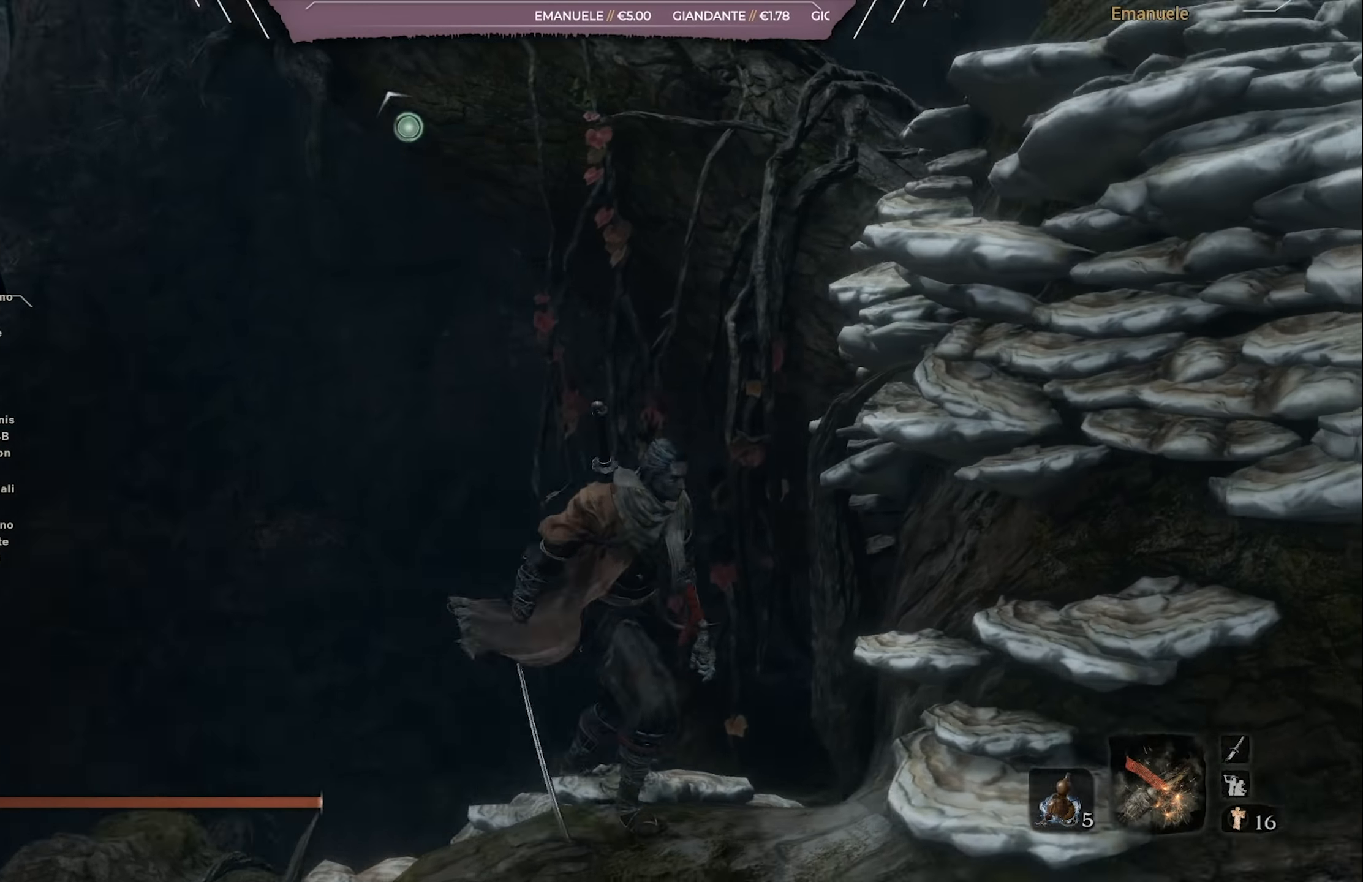
{"buttons": [], "left_stick": "right", "right_stick": "center", "events": [[100, "left_stick", "center"], [333, "left_stick", "right"], [333, "right_stick", "center"]]}
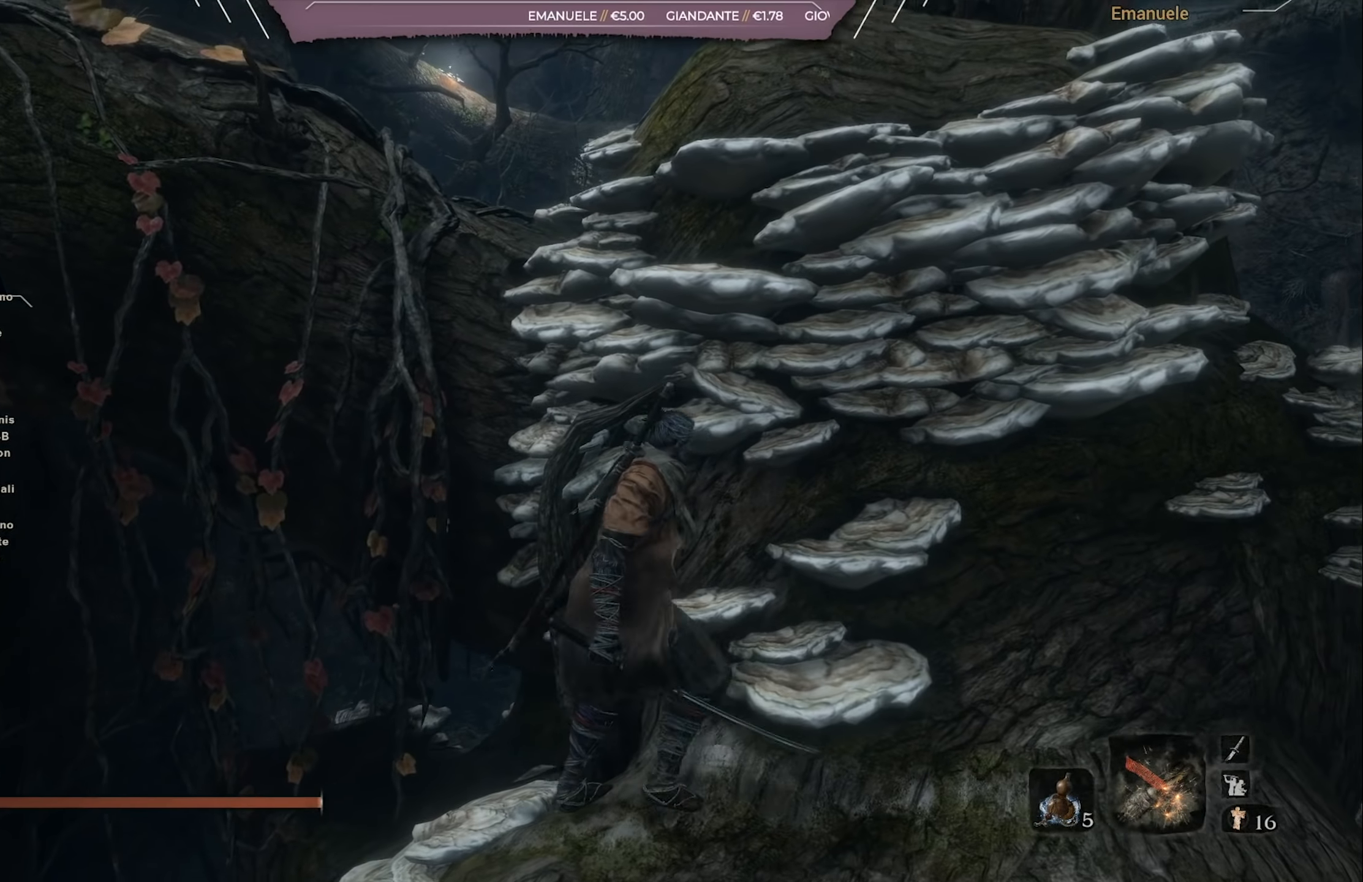
{"buttons": [], "left_stick": "center", "right_stick": "center", "events": [[200, "left_stick", "up-right"], [234, "right_stick", "right"], [301, "left_stick", "center"], [401, "right_stick", "center"]]}
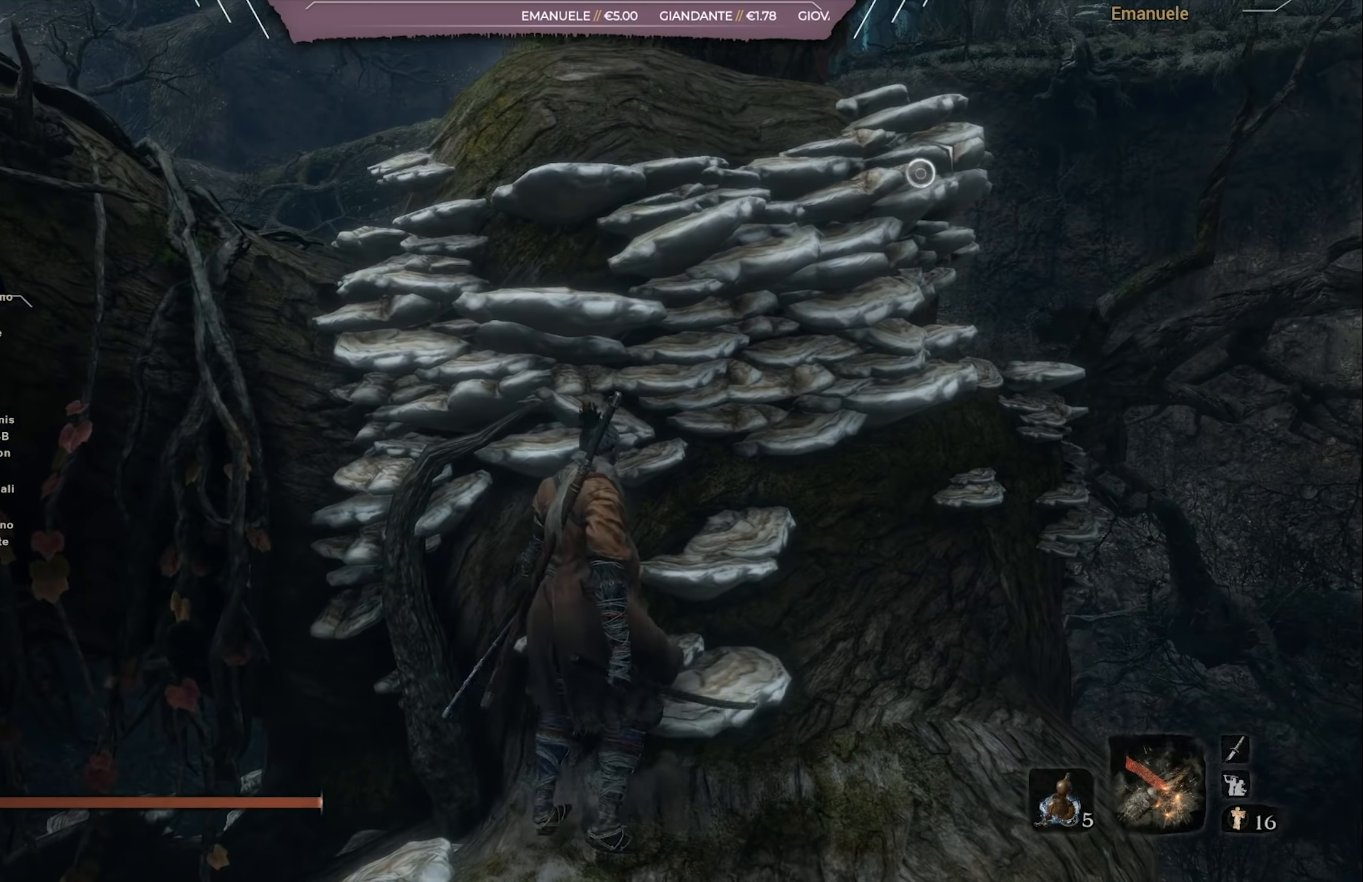
{"buttons": ["CROSS"], "left_stick": "up", "right_stick": "center", "events": [[183, "left_stick", "up"], [267, "CROSS", "down"]]}
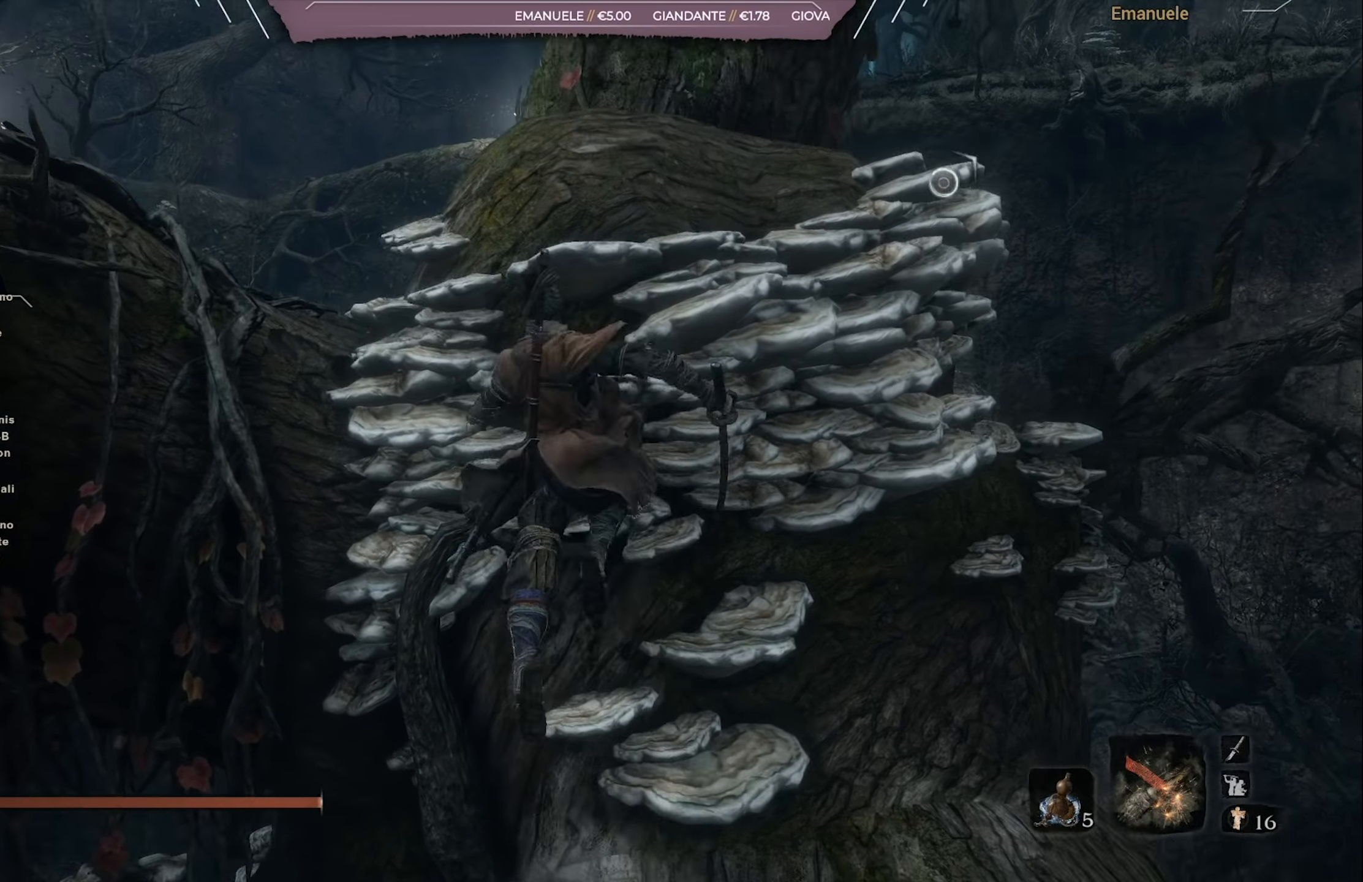
{"buttons": [], "left_stick": "up", "right_stick": "center", "events": [[34, "CROSS", "up"], [301, "CROSS", "down"], [434, "CROSS", "up"]]}
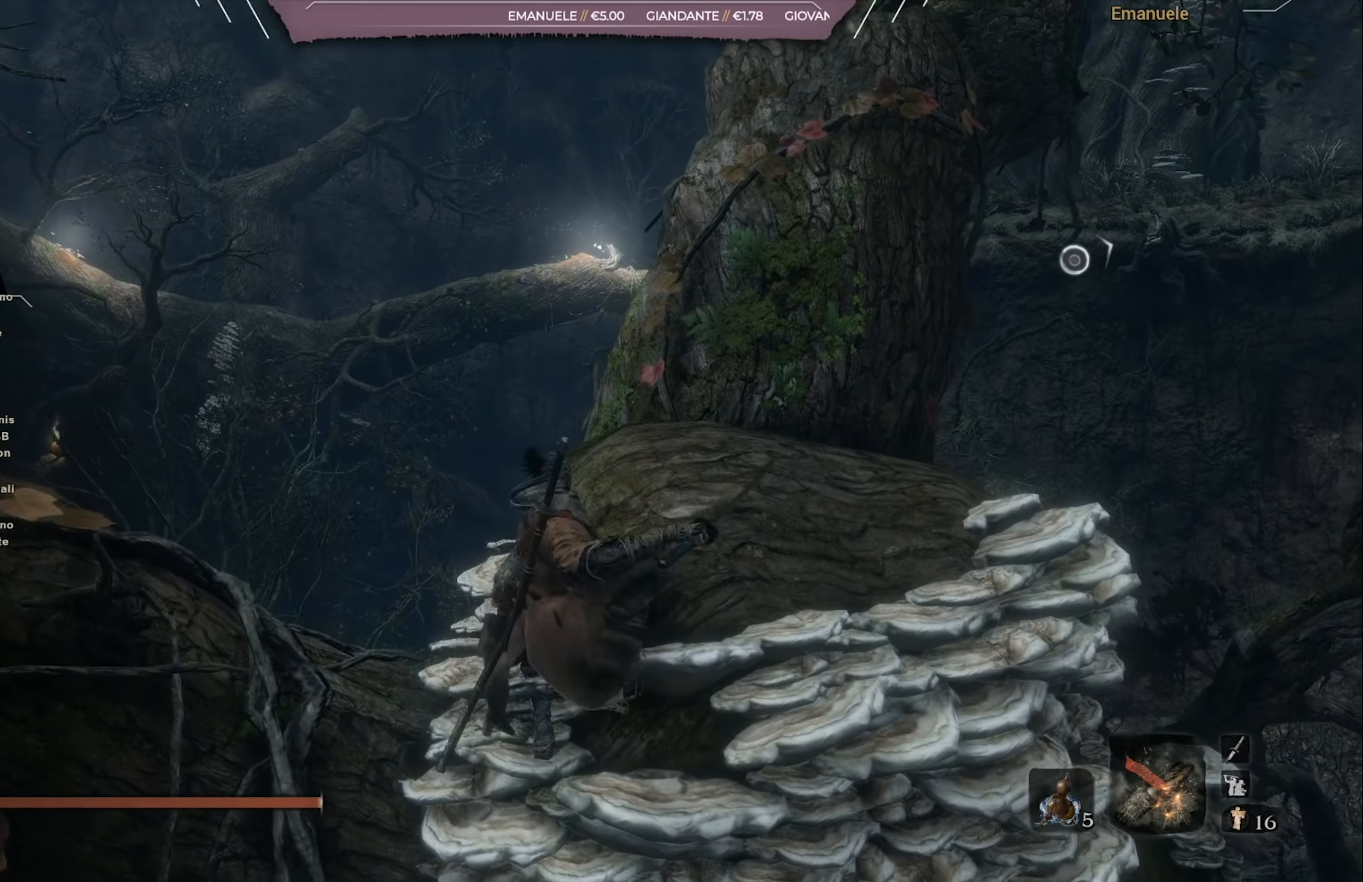
{"buttons": [], "left_stick": "center", "right_stick": "center", "events": [[233, "right_stick", "down-right"], [267, "left_stick", "up-right"], [434, "right_stick", "center"], [500, "left_stick", "center"]]}
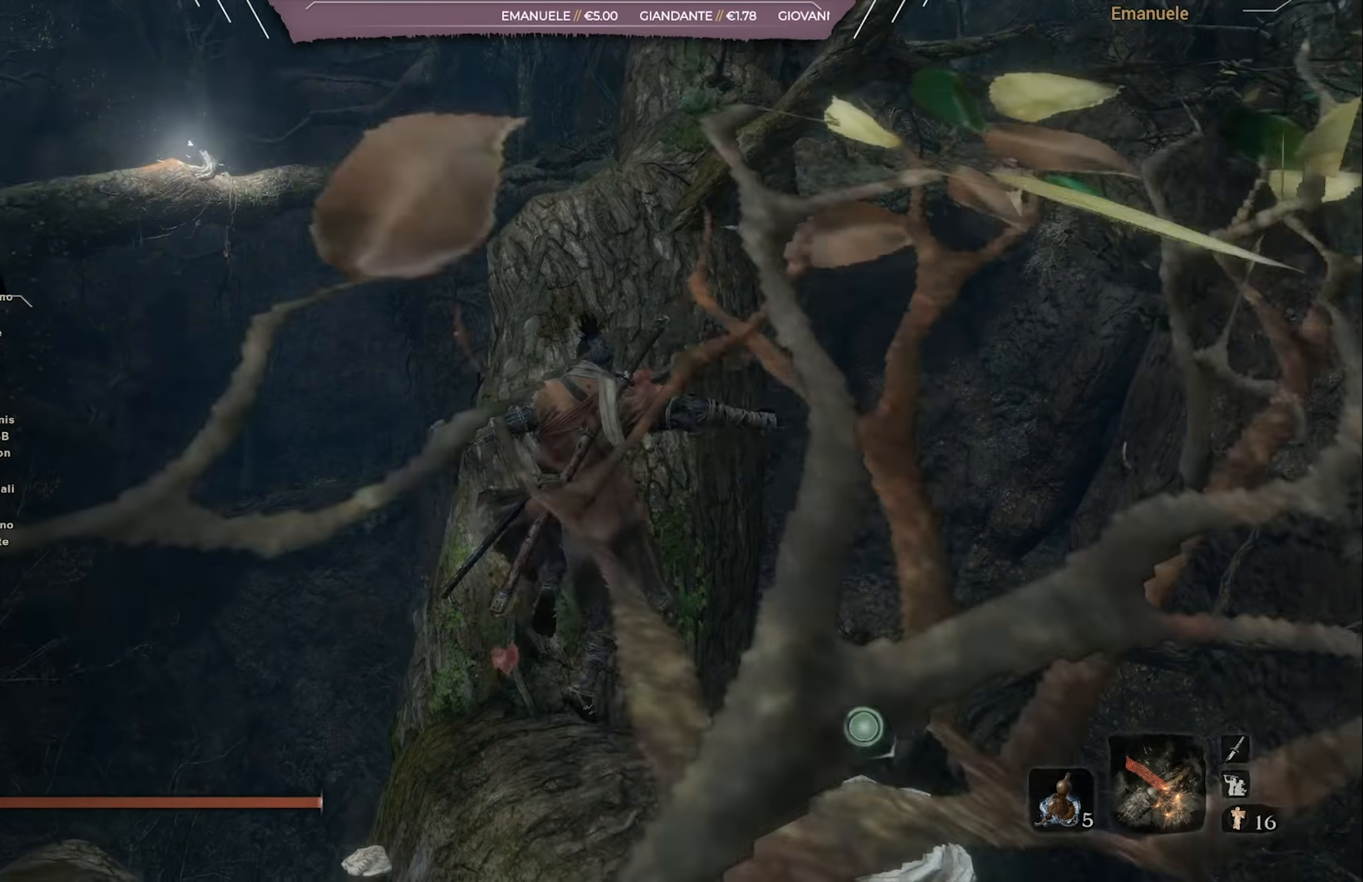
{"buttons": [], "left_stick": "center", "right_stick": "down", "events": [[501, "right_stick", "down"]]}
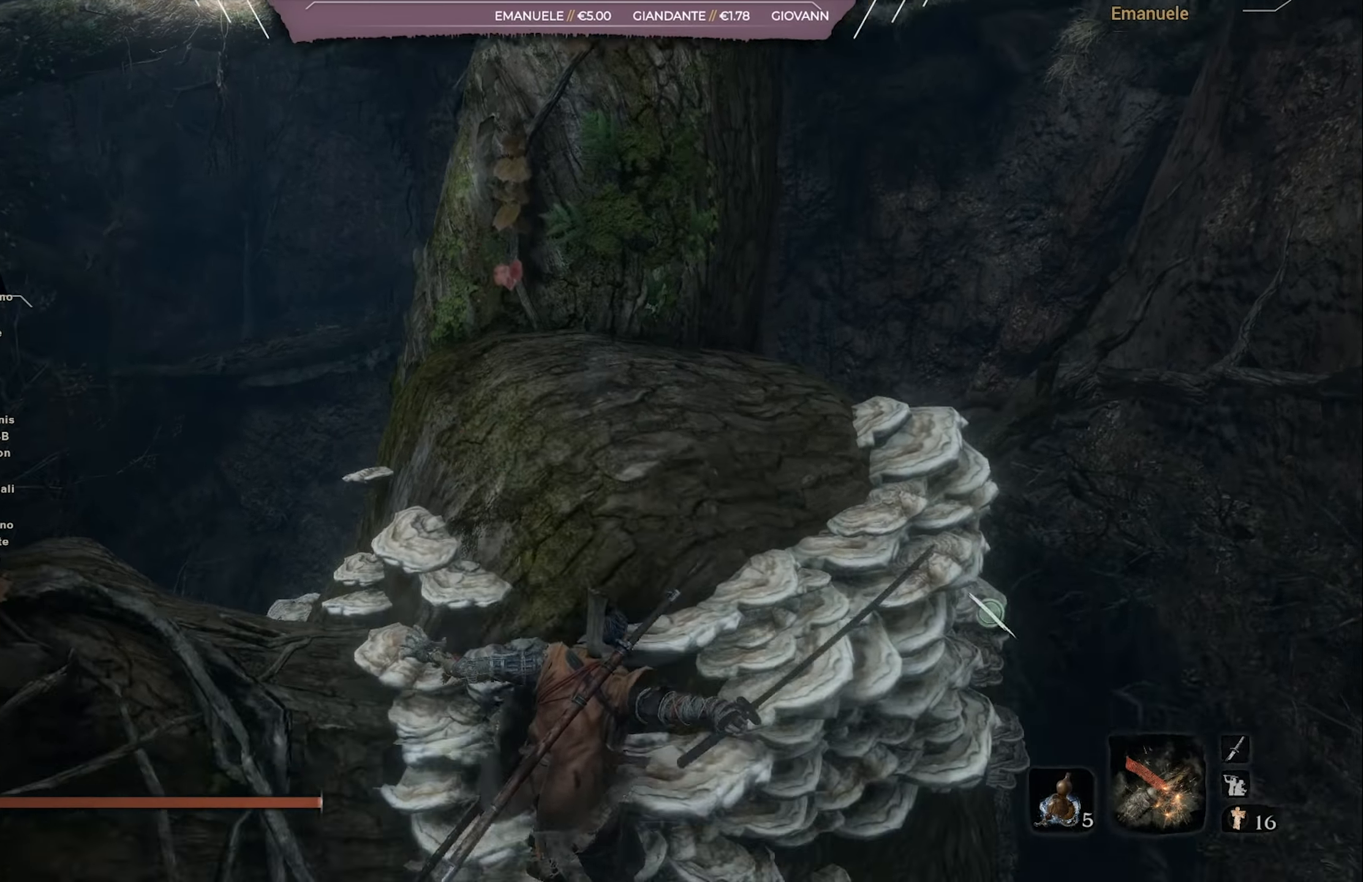
{"buttons": [], "left_stick": "right", "right_stick": "up", "events": [[100, "left_stick", "right"], [167, "left_stick", "center"], [200, "right_stick", "center"], [267, "left_stick", "right"], [400, "right_stick", "up"]]}